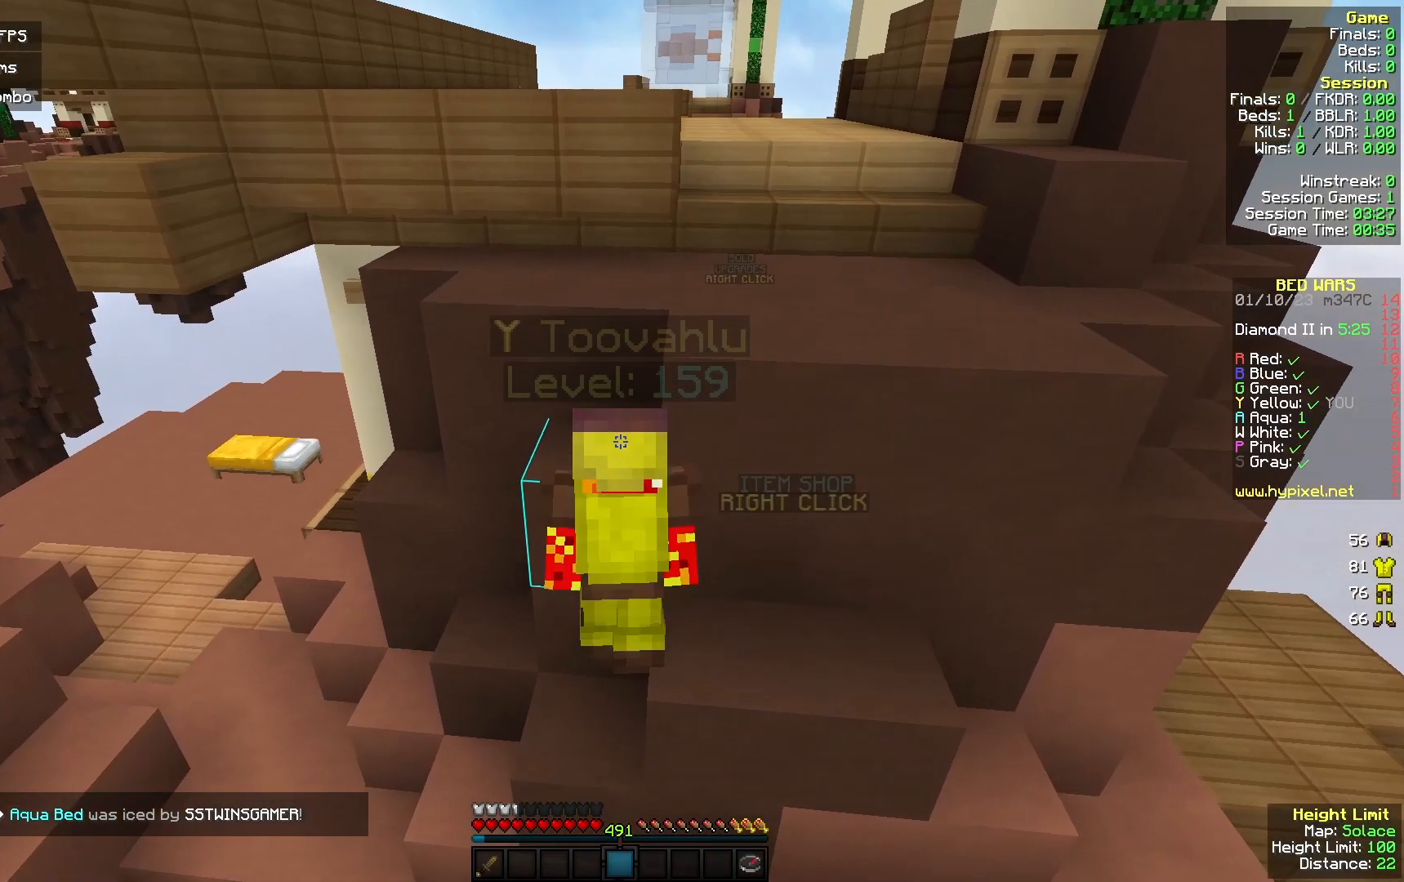
Gameplay with keyboard and mouse; each line is a JSON object with the keys and mouse buttons held at the frame after it. "events" lists presses ("down") and releases ("up") of "a", "d", "s", "w", "mouse_left" and "mouse_right" between this image and that frame as [ms after this image, input, new state], when the widget could be followed in between. "mouse_left", "mouse_right" = the "left", "right" buttons of the "mouse" list. No other keys are recorded. Fast repeated clicks can show as one long hold. Mouse movement is not recorded.
{"keys": ["a", "w"], "mouse": [], "events": [[200, "w", "up"], [333, "w", "down"]]}
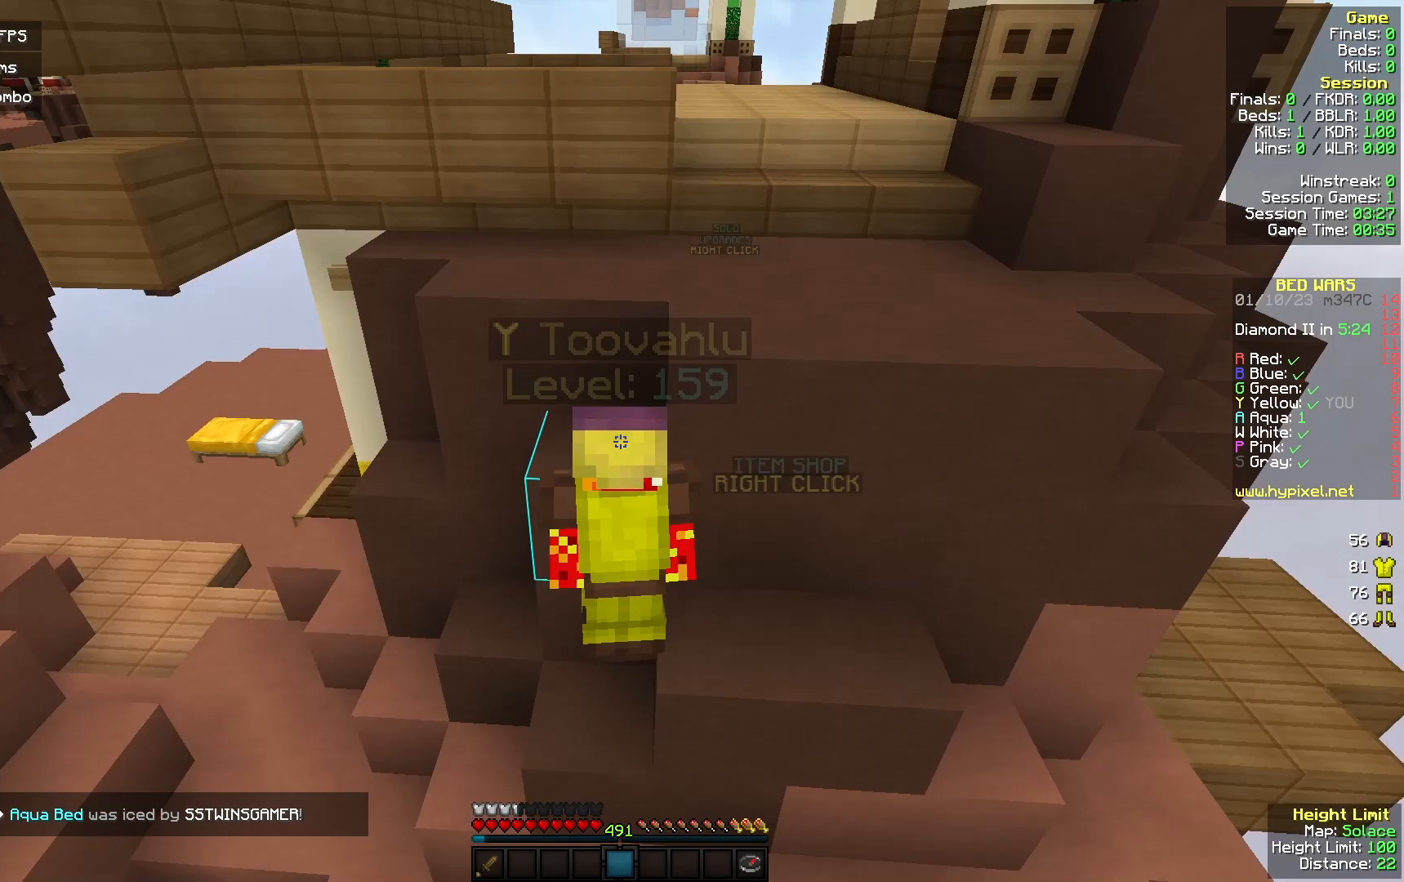
{"keys": ["w"], "mouse": [], "events": [[367, "a", "up"]]}
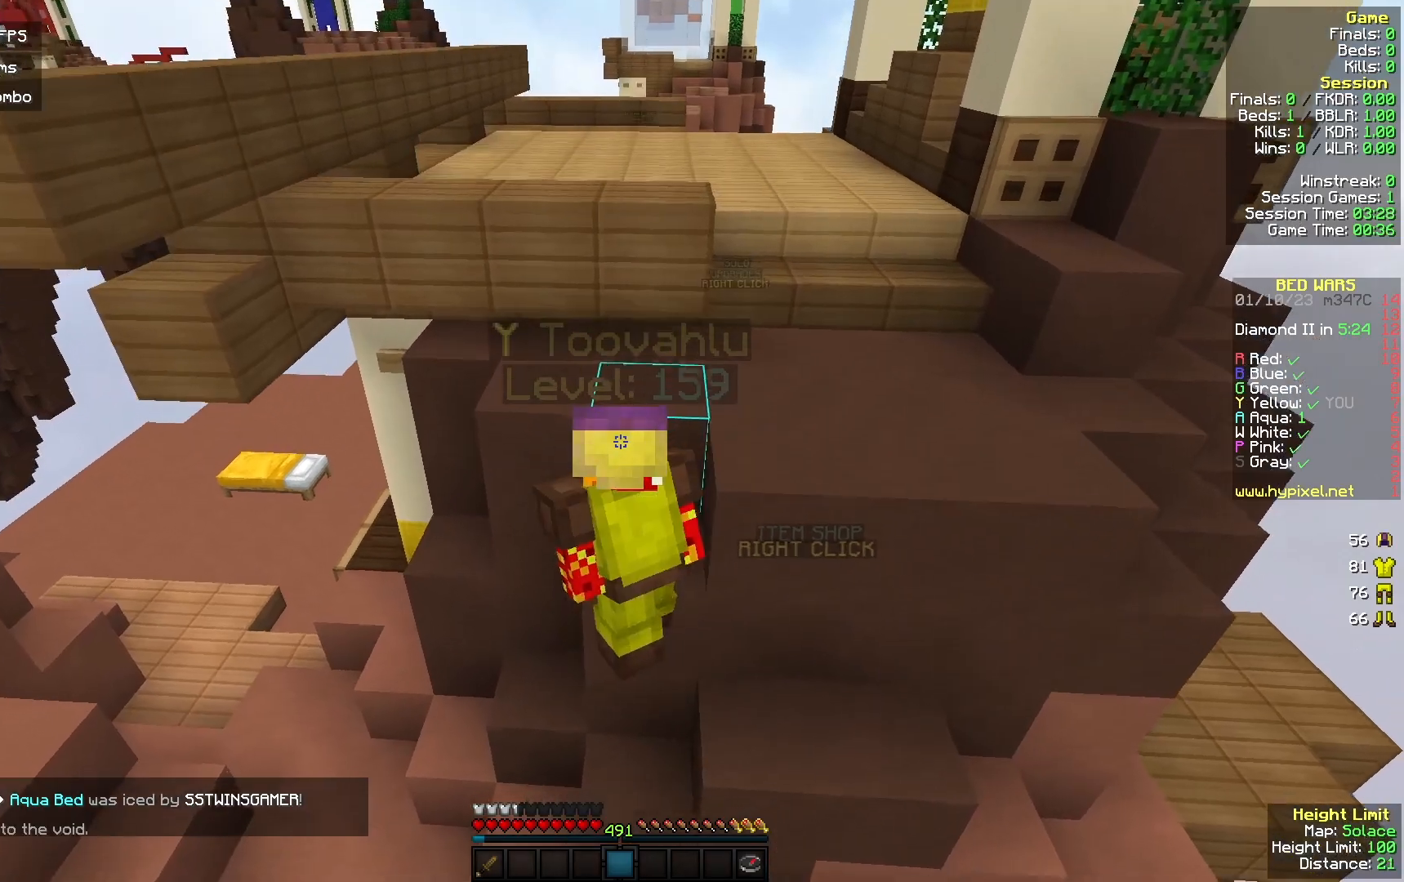
{"keys": ["d", "w"], "mouse": [], "events": [[133, "d", "down"]]}
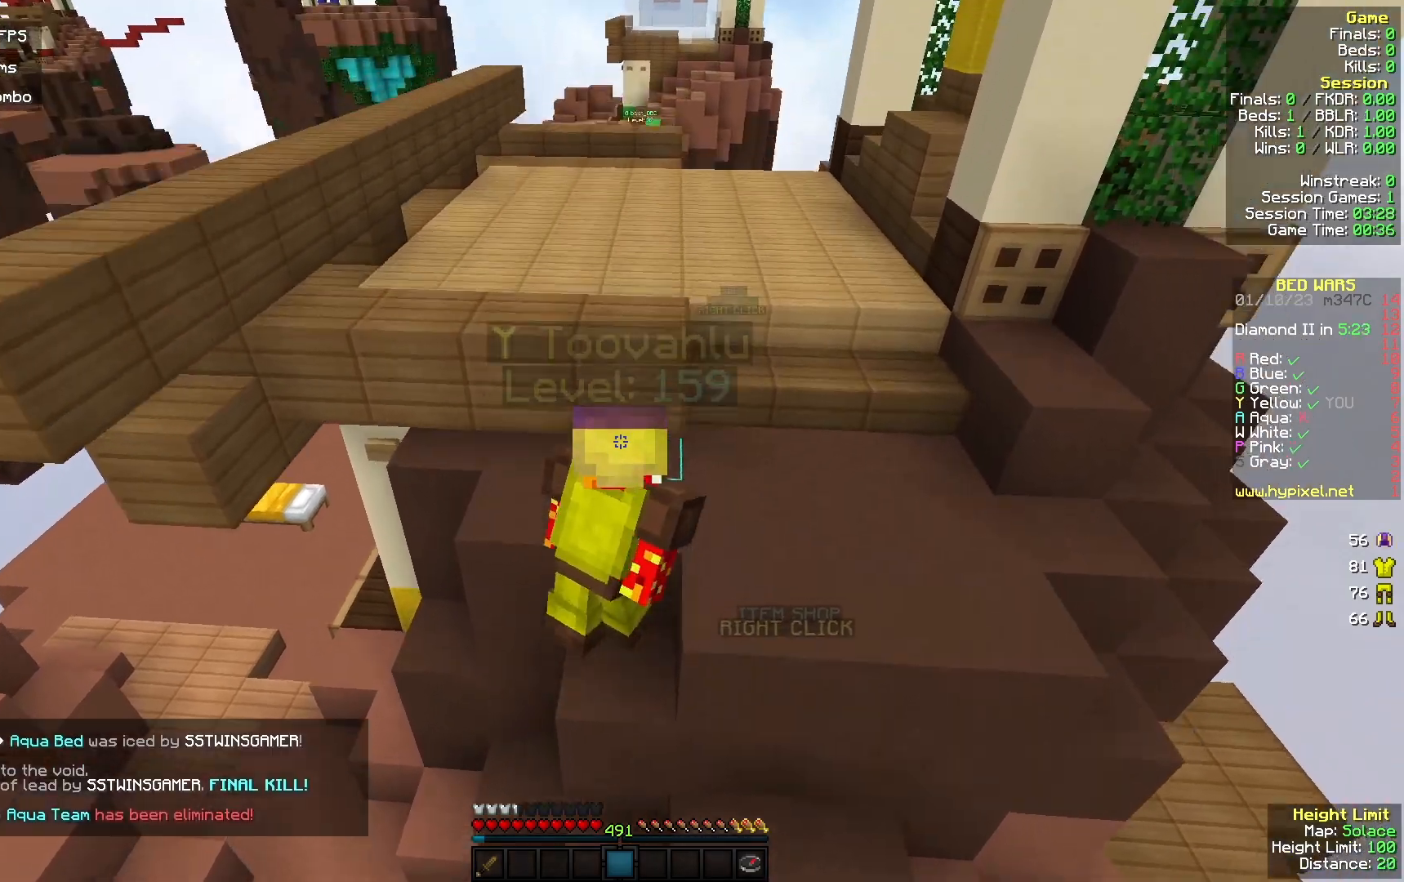
{"keys": ["a", "w"], "mouse": [], "events": [[267, "w", "up"], [333, "d", "up"], [367, "a", "down"], [400, "w", "down"]]}
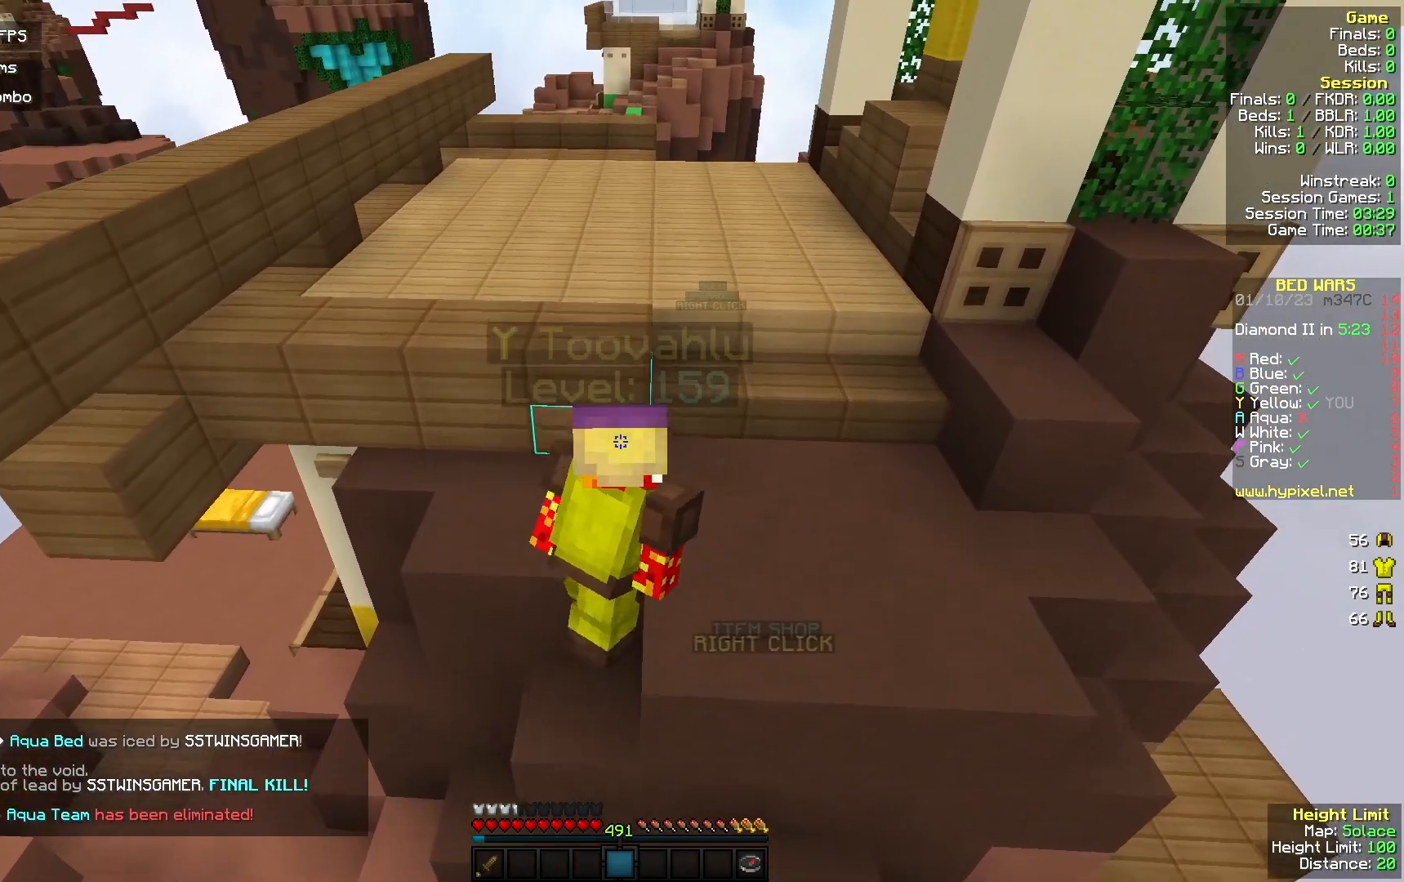
{"keys": ["d", "w"], "mouse": [], "events": [[33, "a", "up"], [33, "d", "down"], [67, "w", "up"], [267, "w", "down"]]}
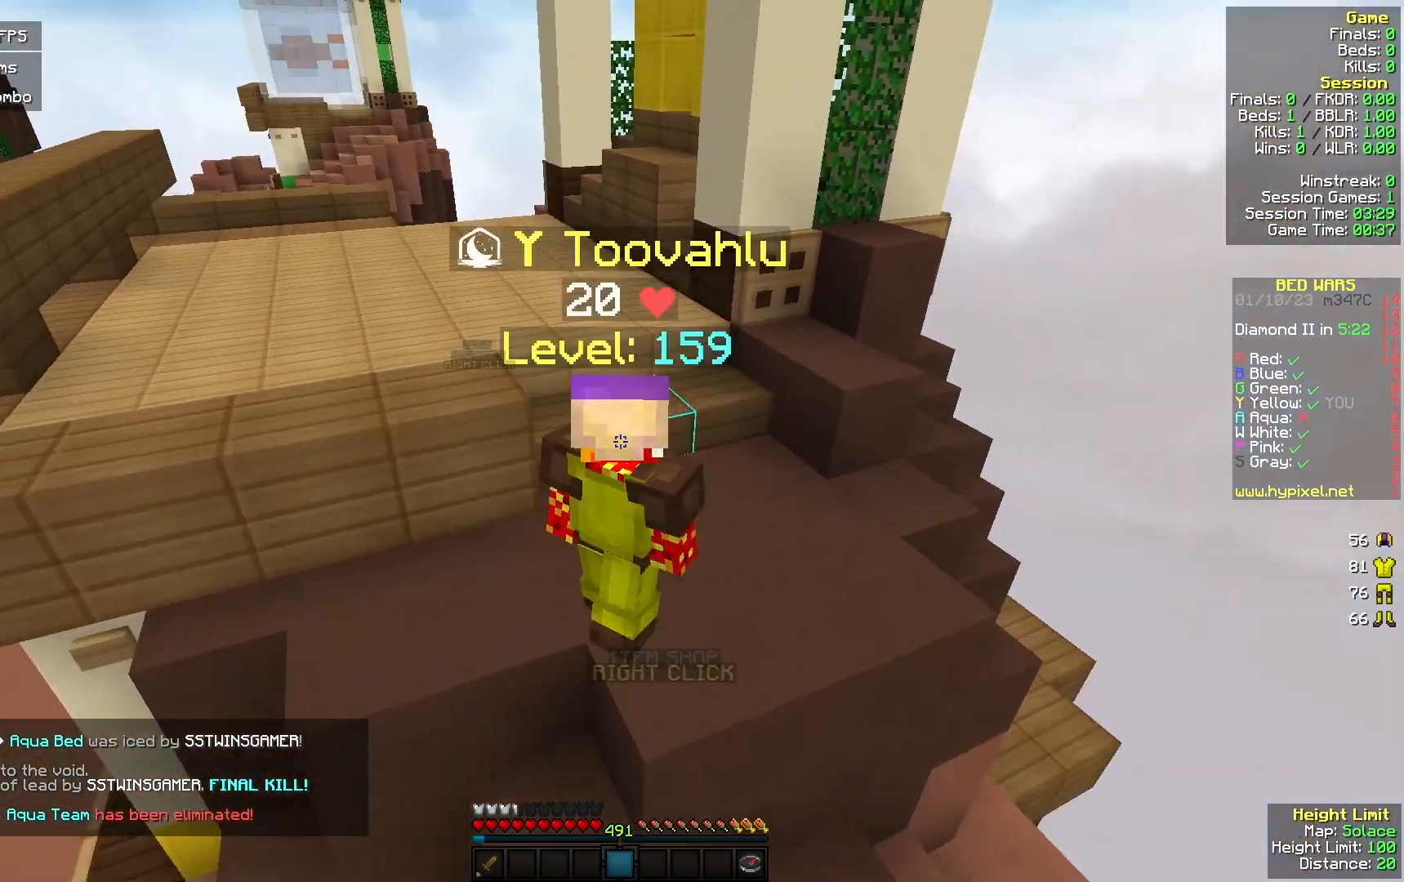
{"keys": ["w"], "mouse": [], "events": [[67, "d", "up"]]}
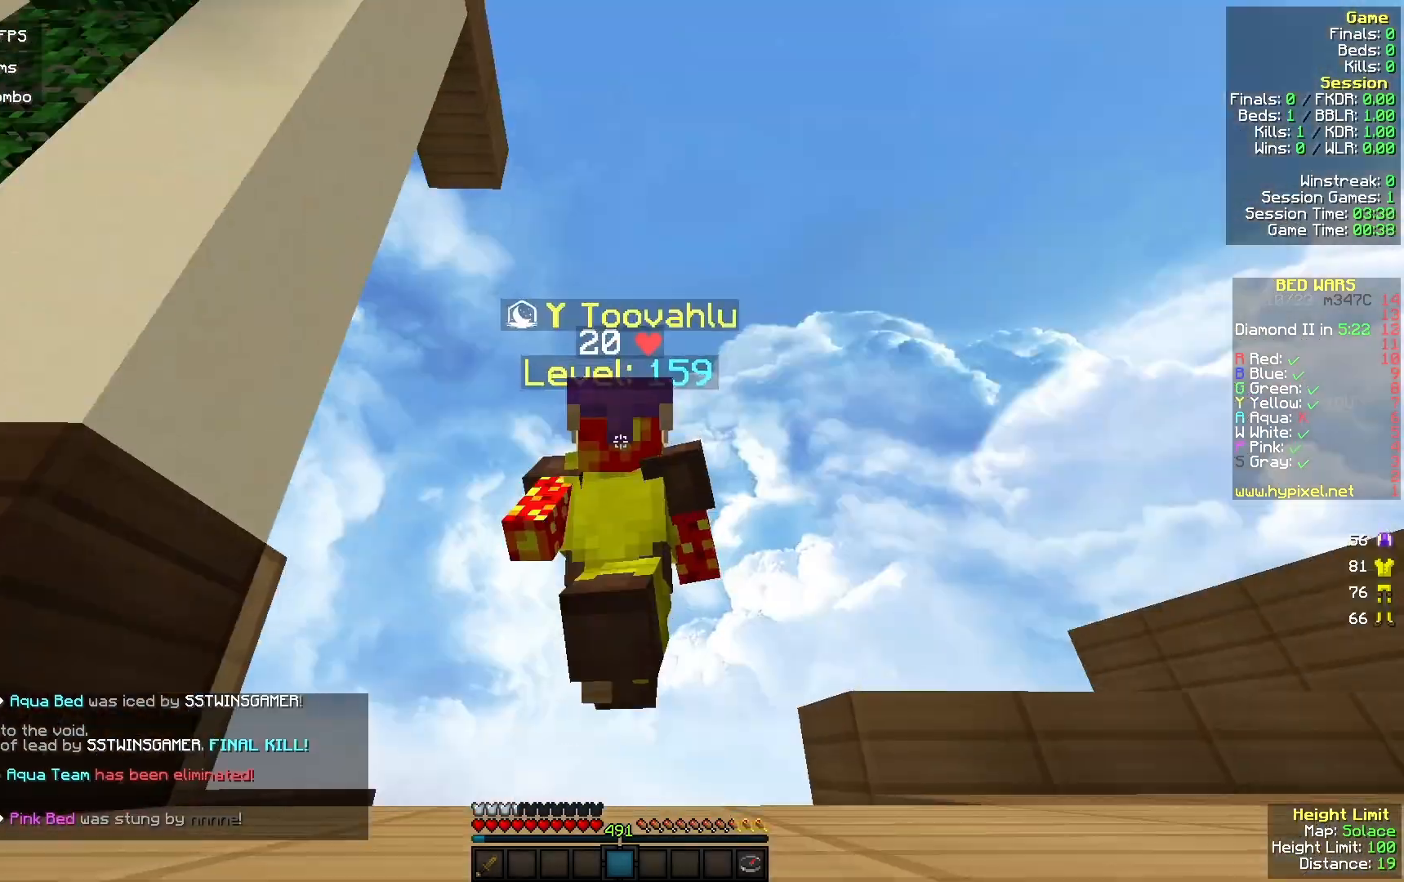
{"keys": ["w"], "mouse": [], "events": []}
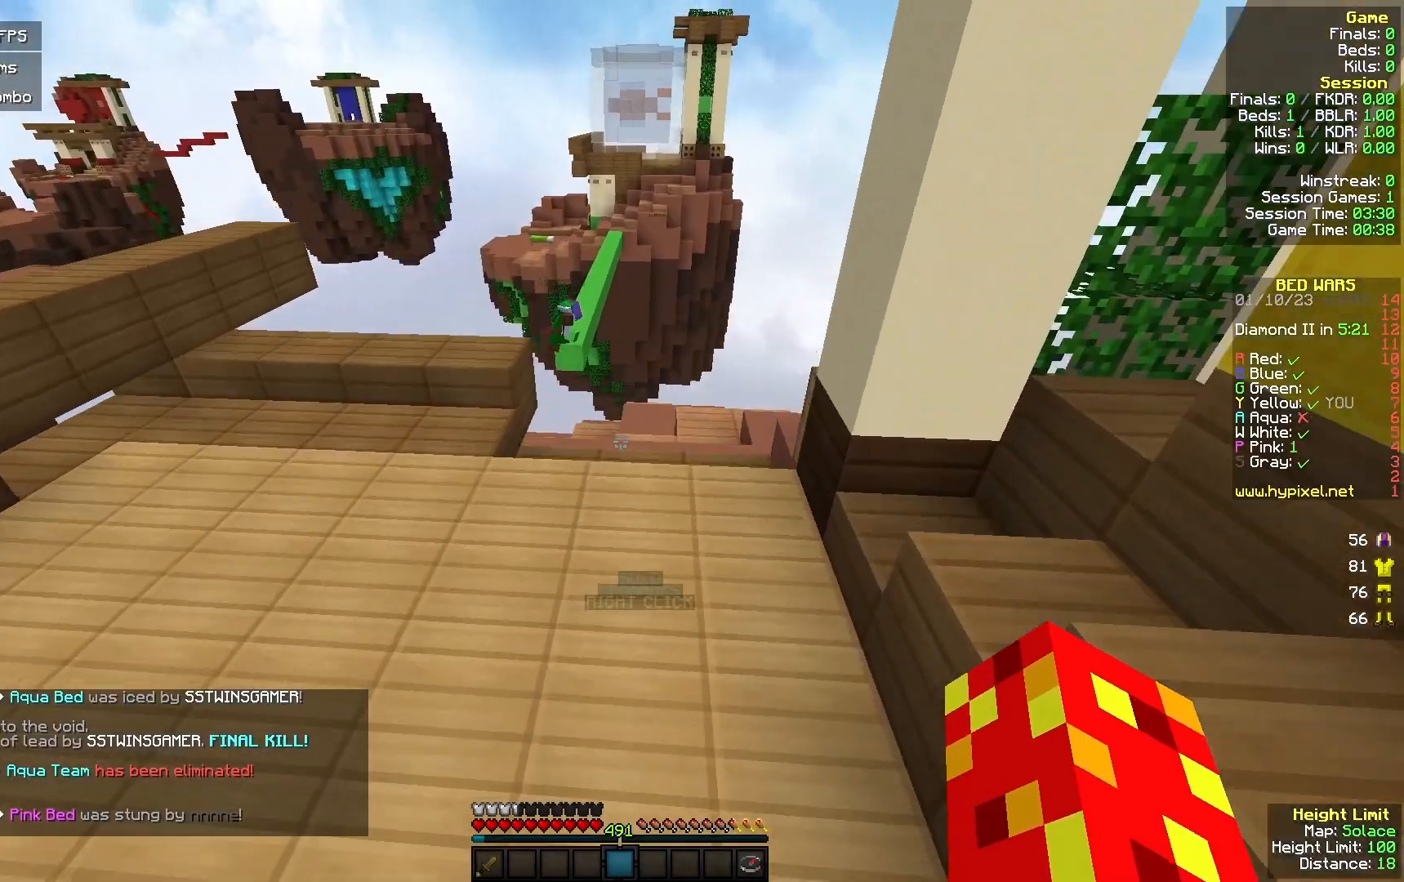
{"keys": ["w"], "mouse": [], "events": []}
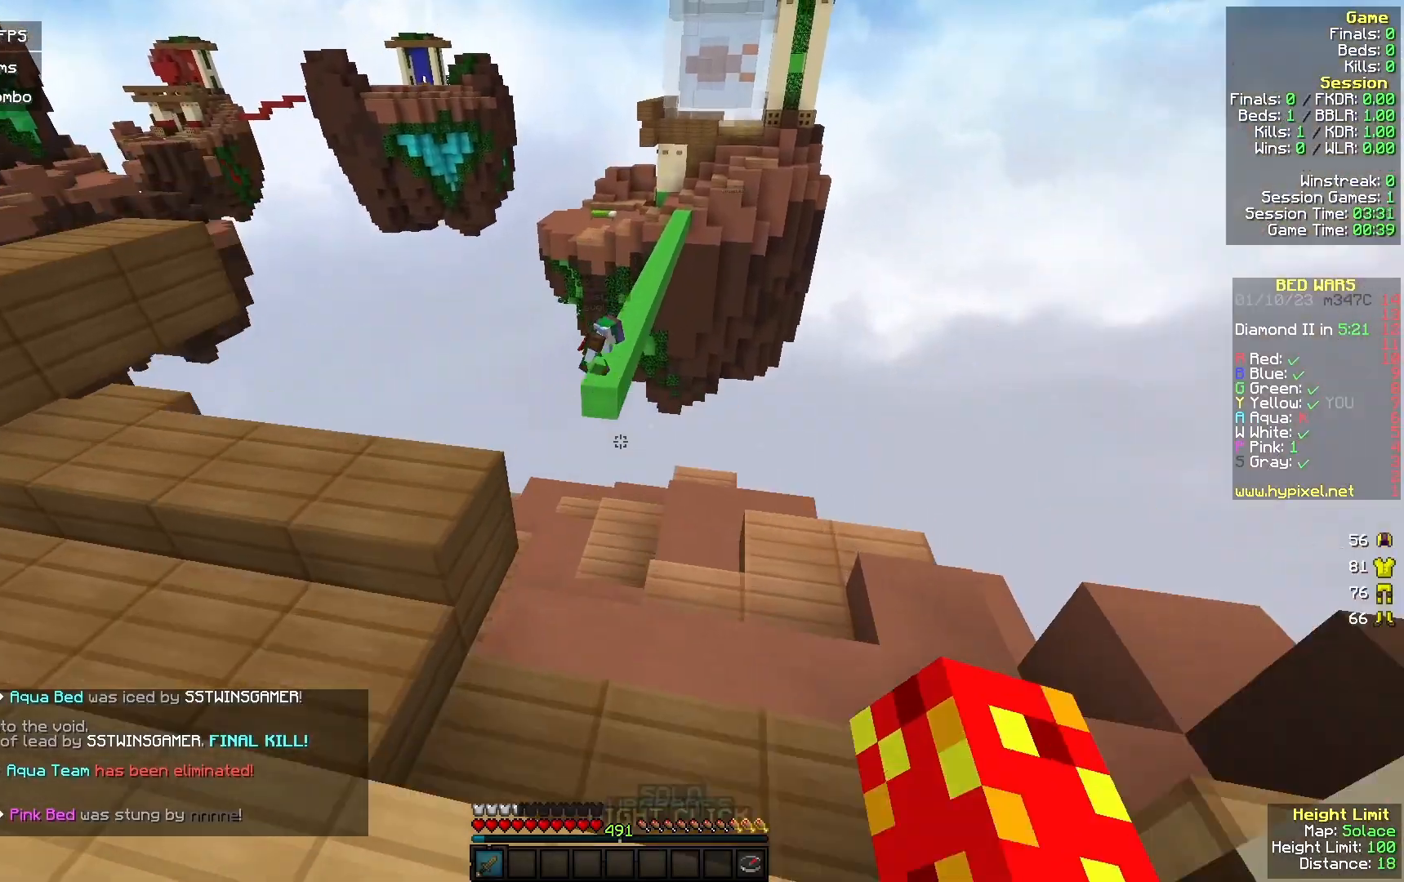
{"keys": ["w"], "mouse": [], "events": []}
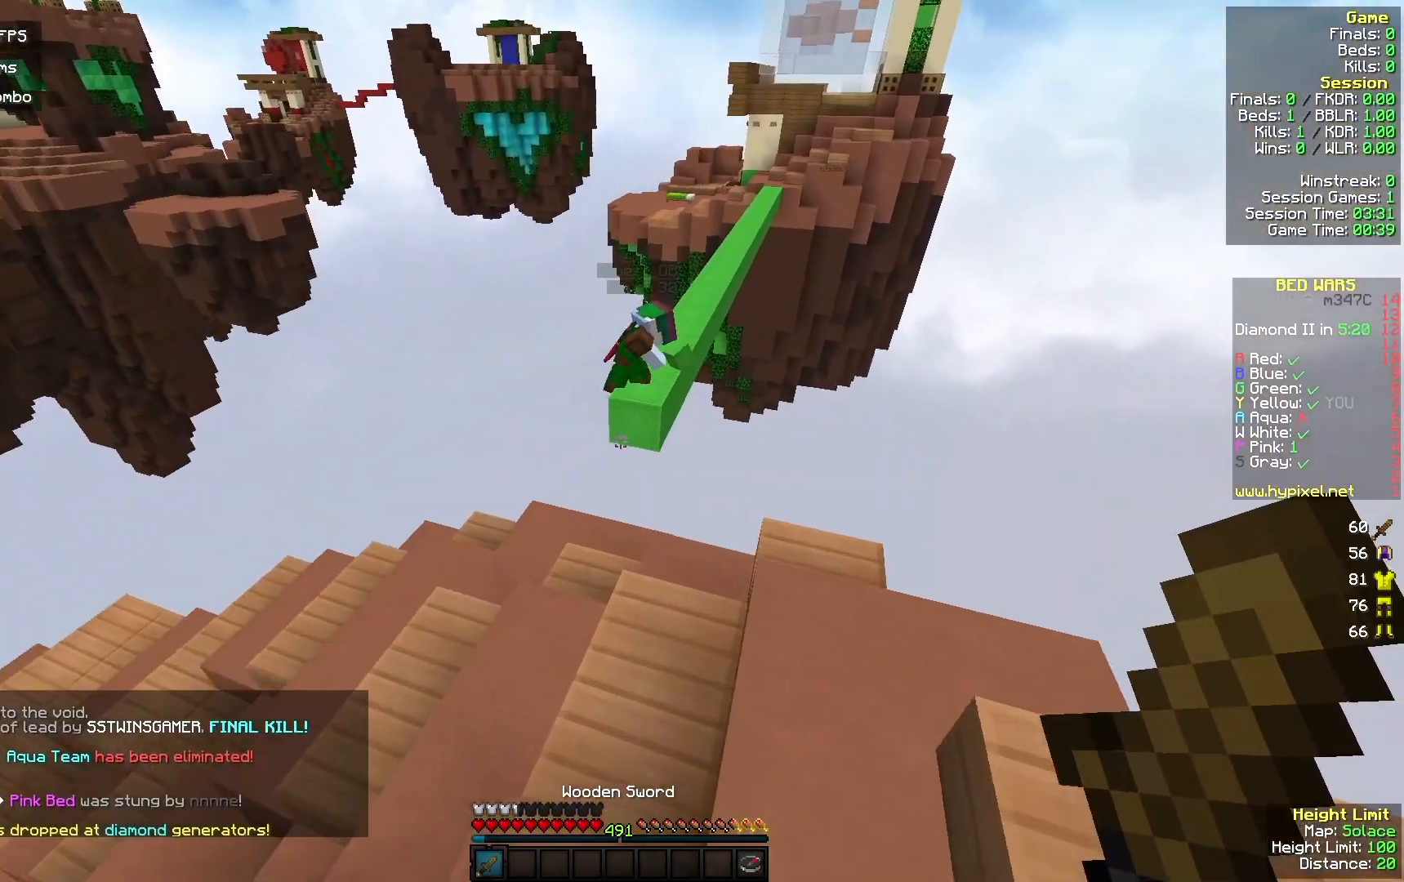
{"keys": ["w"], "mouse": [], "events": []}
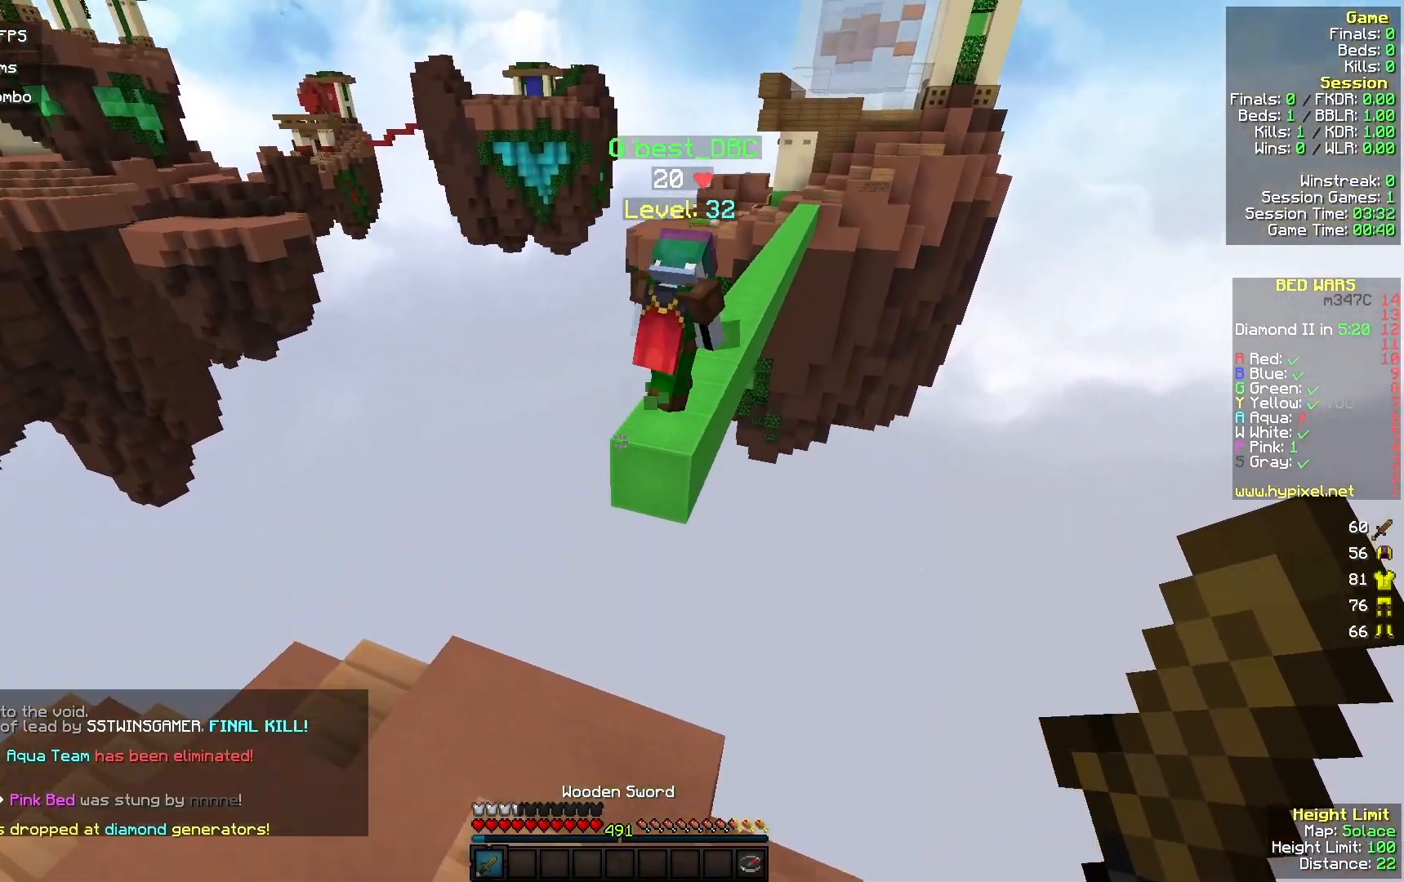
{"keys": ["a", "s"], "mouse": [], "events": [[200, "a", "down"], [200, "w", "up"], [267, "s", "down"]]}
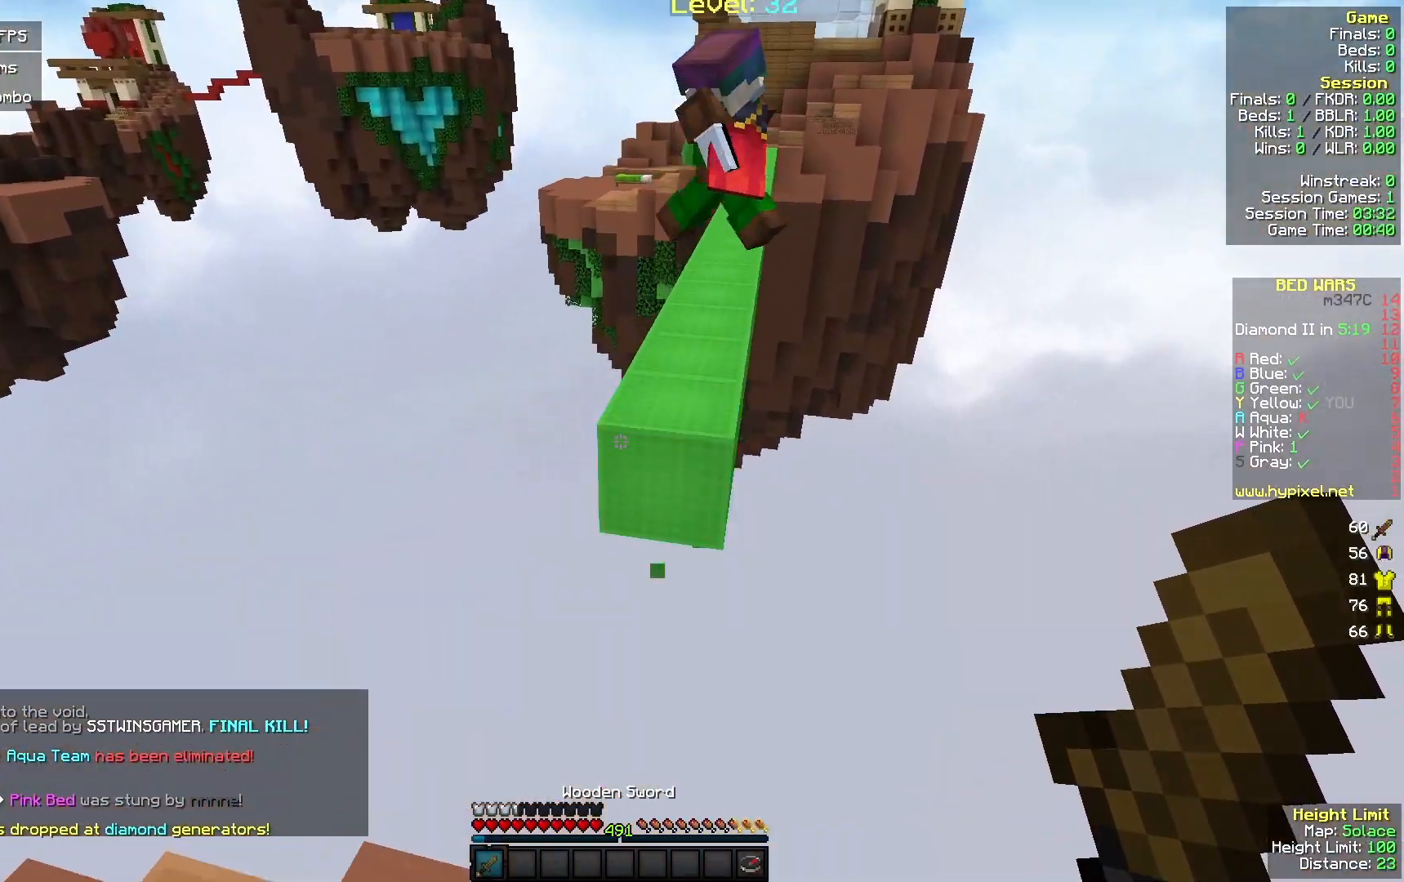
{"keys": ["s"], "mouse": [], "events": [[33, "a", "up"]]}
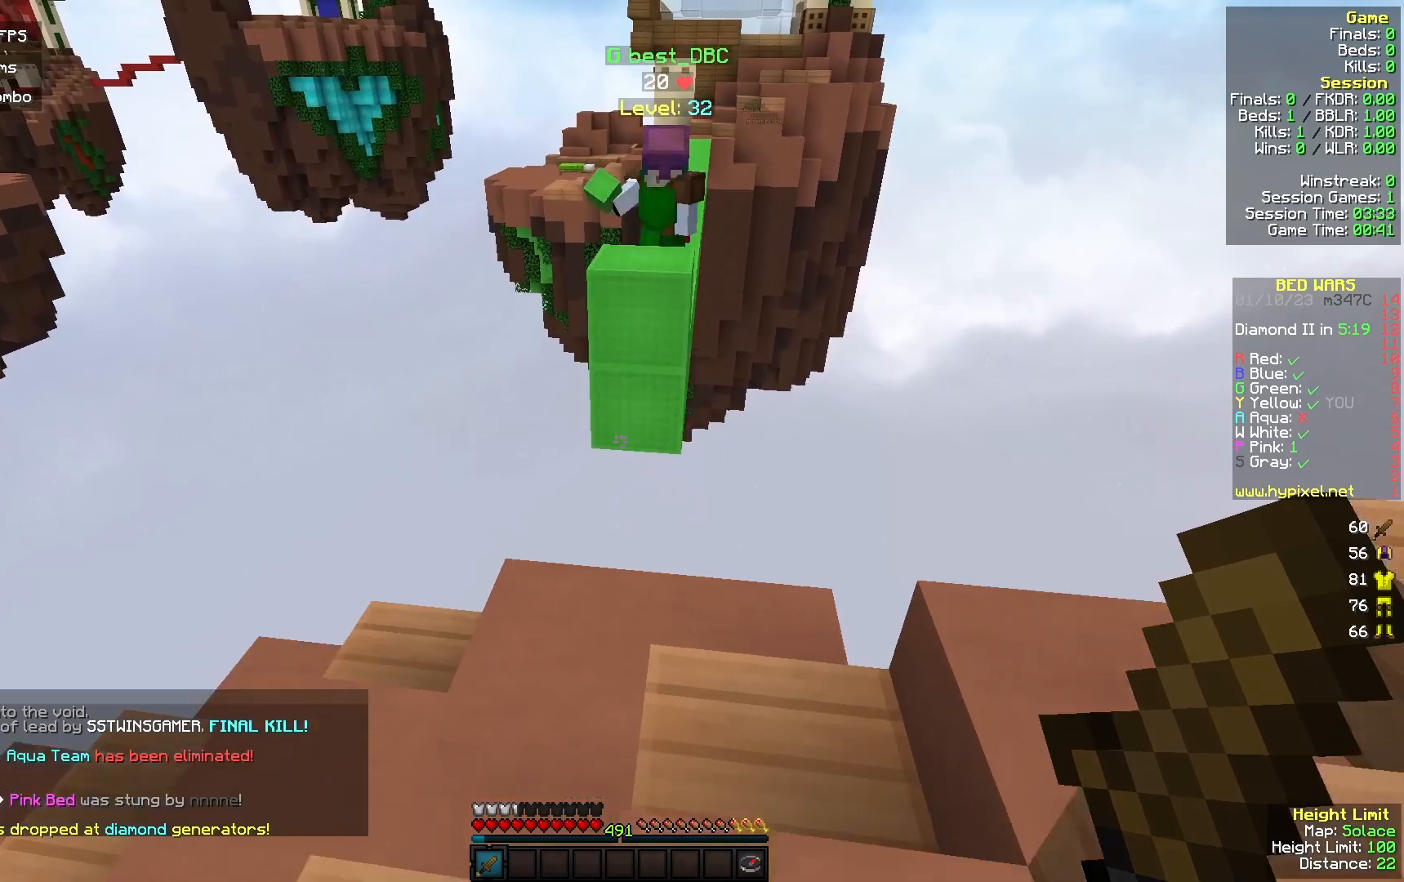
{"keys": ["d", "s"], "mouse": [], "events": [[133, "d", "down"], [333, "d", "up"], [433, "d", "down"]]}
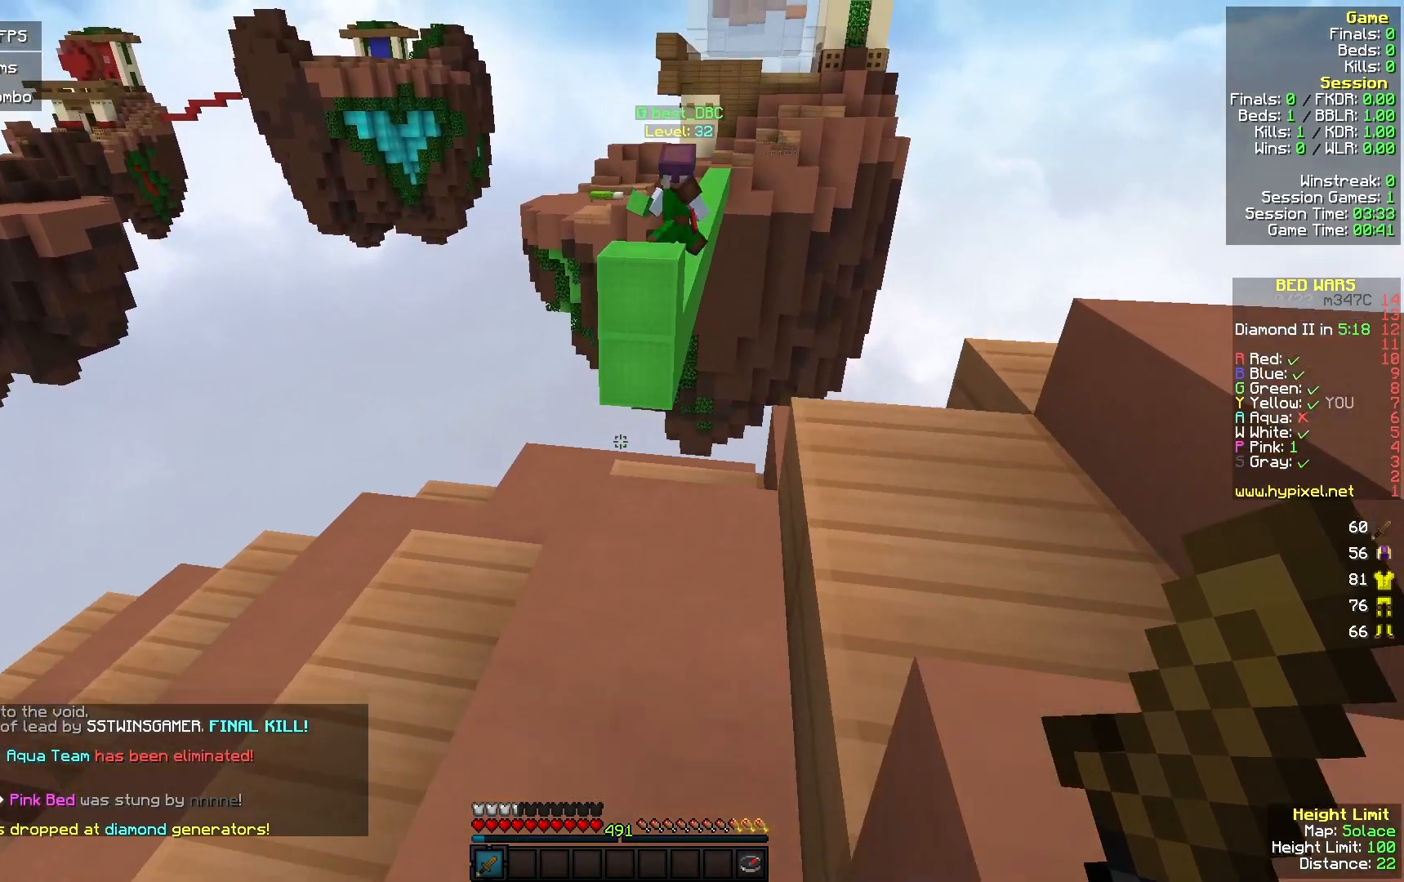
{"keys": ["d"], "mouse": [], "events": [[100, "s", "up"], [233, "w", "down"], [400, "w", "up"]]}
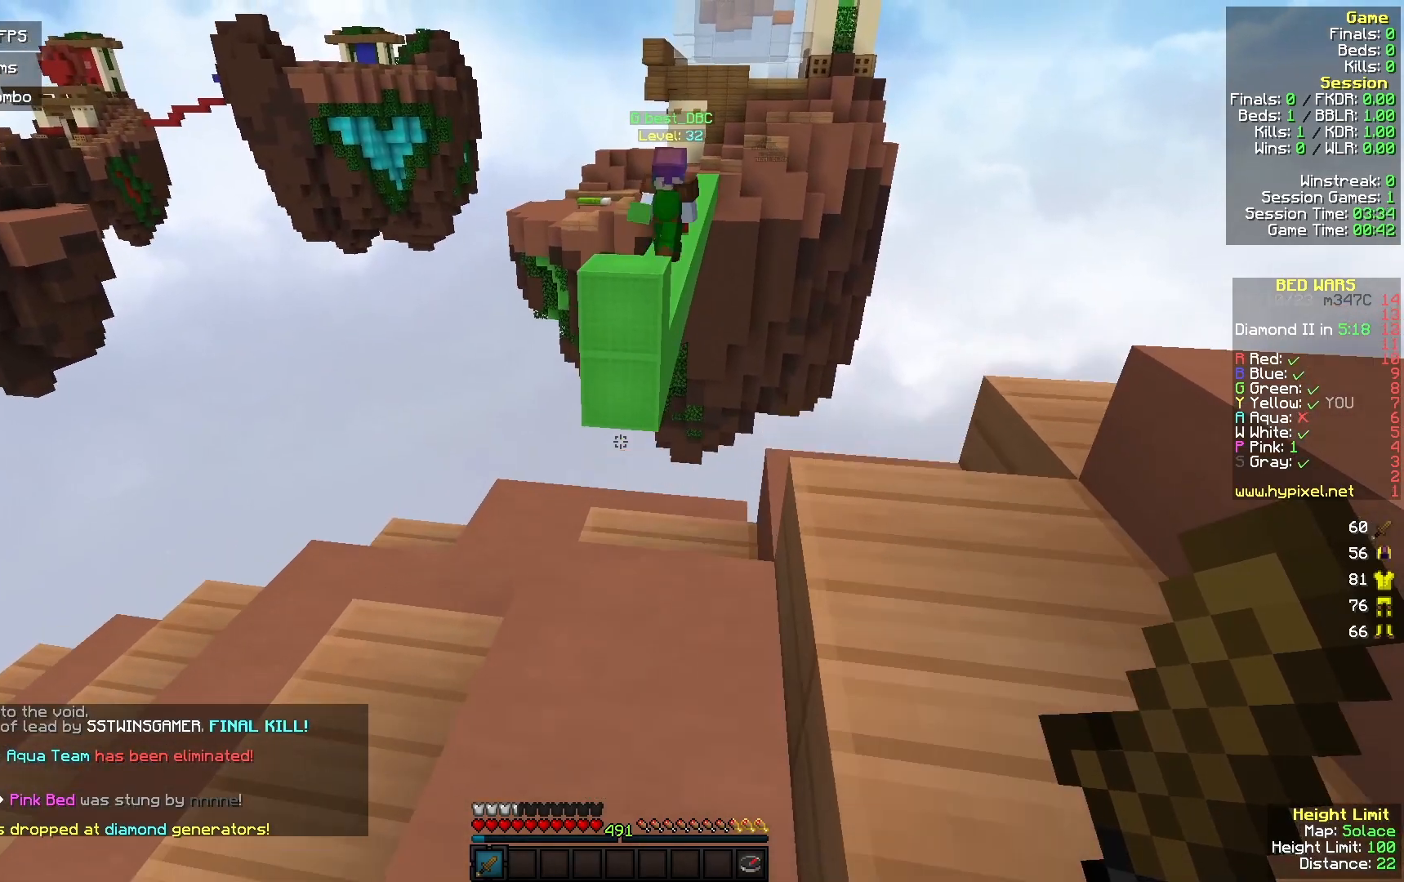
{"keys": ["s"], "mouse": [], "events": [[133, "s", "down"], [500, "d", "up"]]}
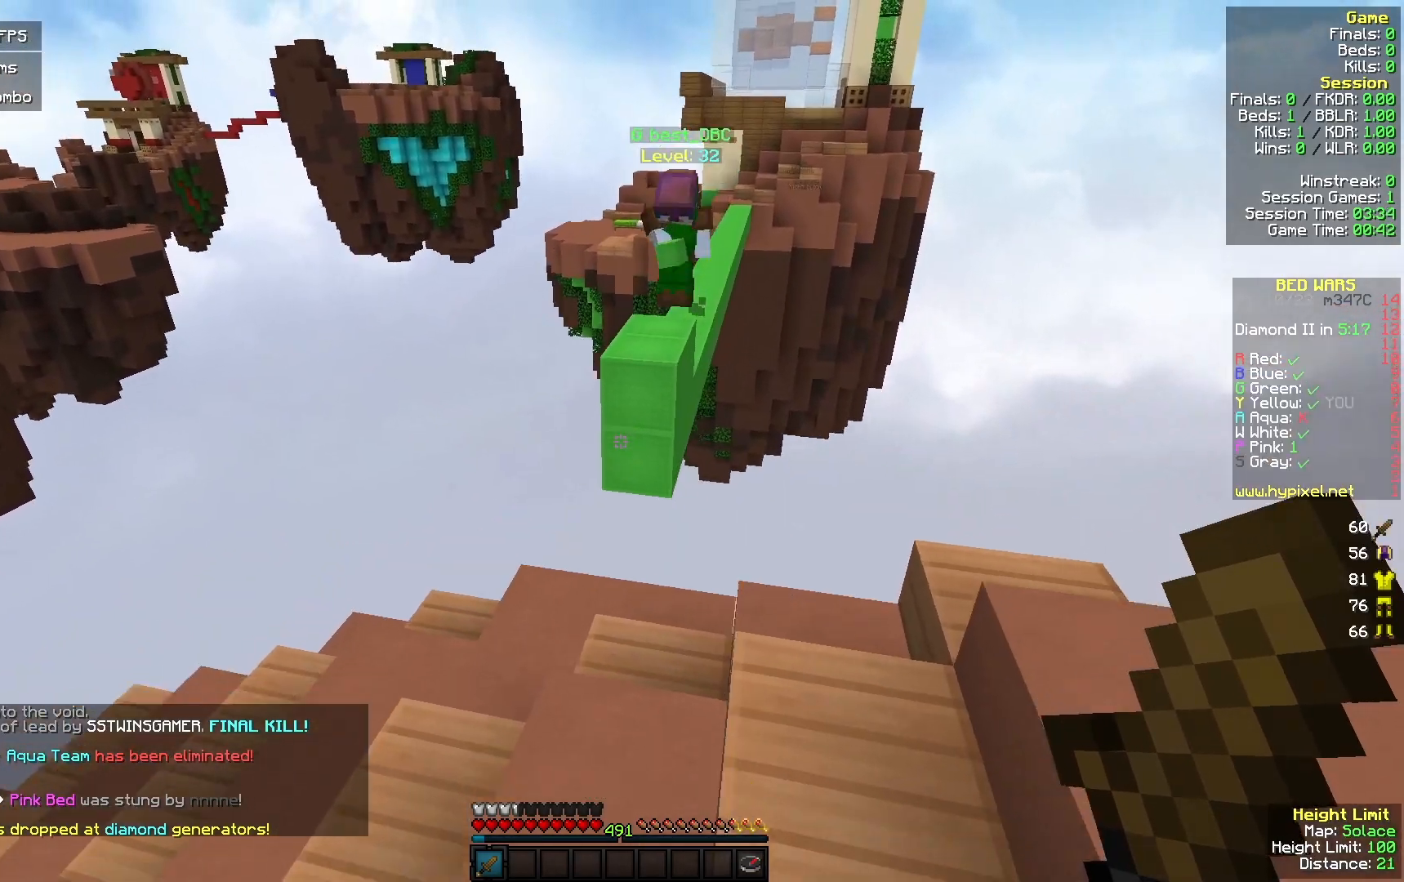
{"keys": ["s"], "mouse": [], "events": [[167, "s", "up"], [233, "w", "down"], [367, "w", "up"], [500, "s", "down"]]}
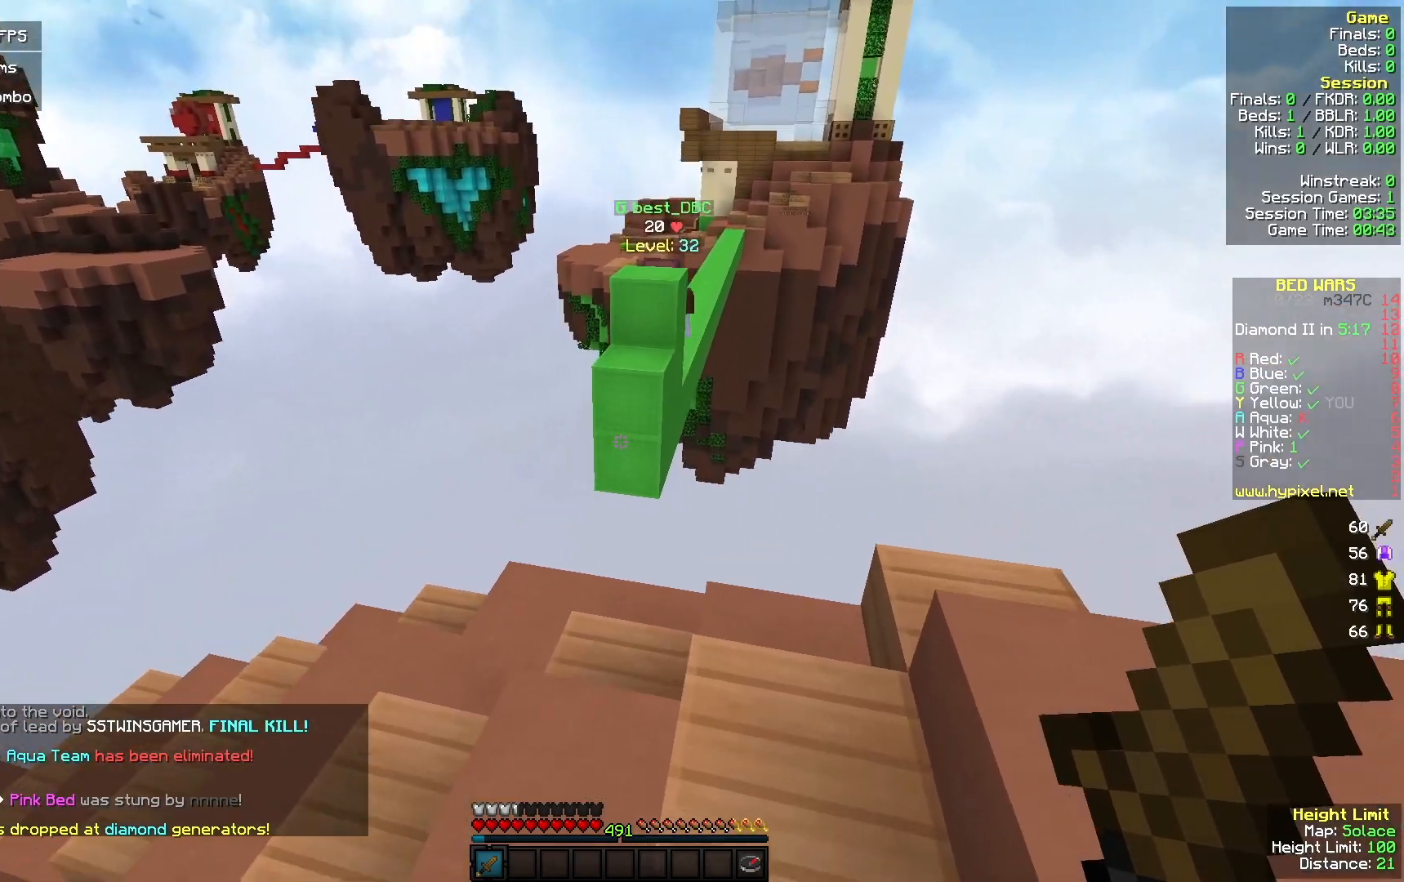
{"keys": [], "mouse": [], "events": [[167, "d", "down"], [167, "s", "up"], [300, "d", "up"]]}
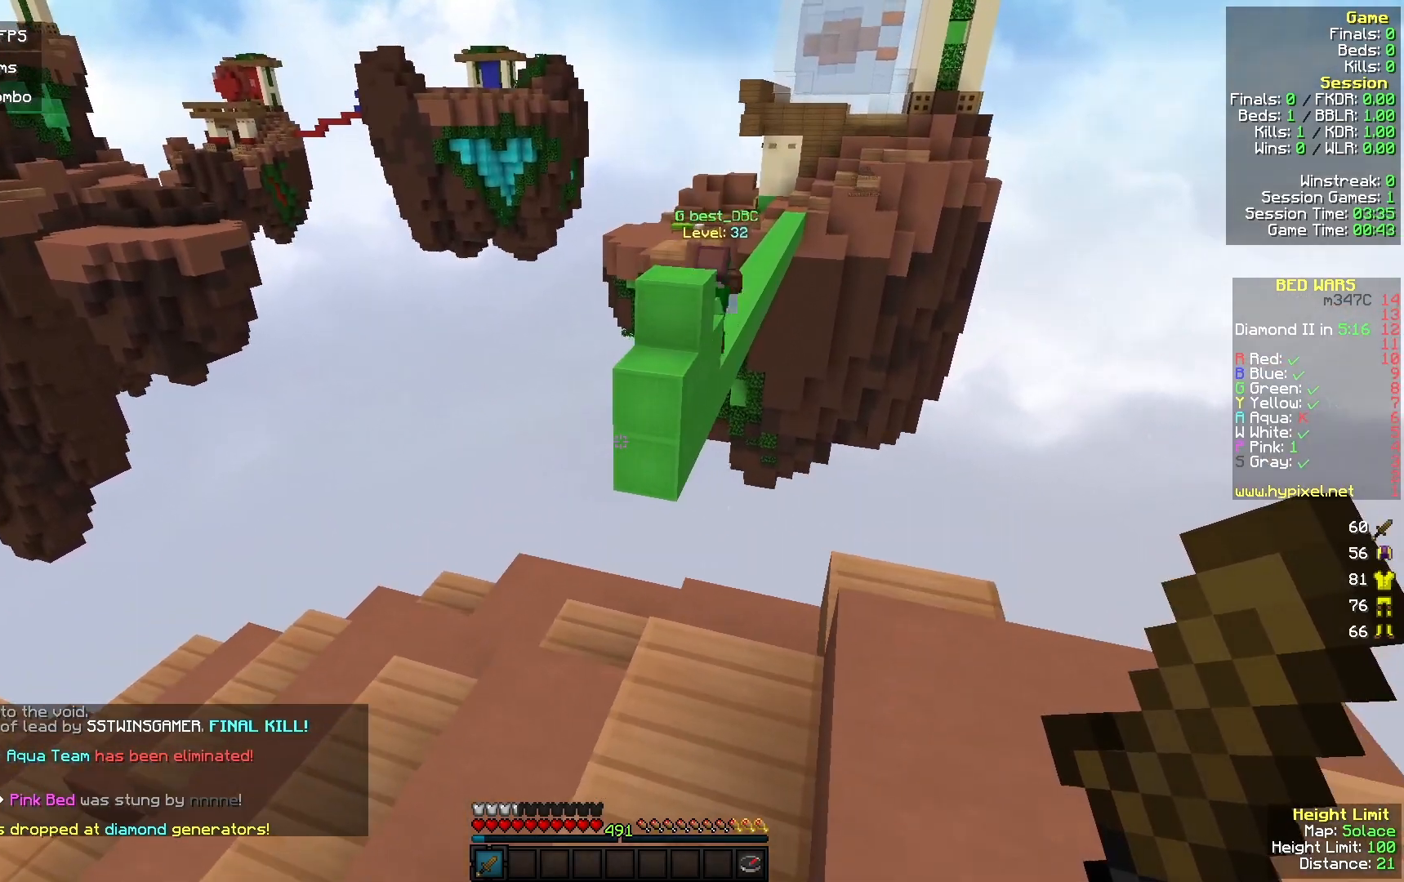
{"keys": [], "mouse": [], "events": [[300, "d", "down"], [433, "d", "up"]]}
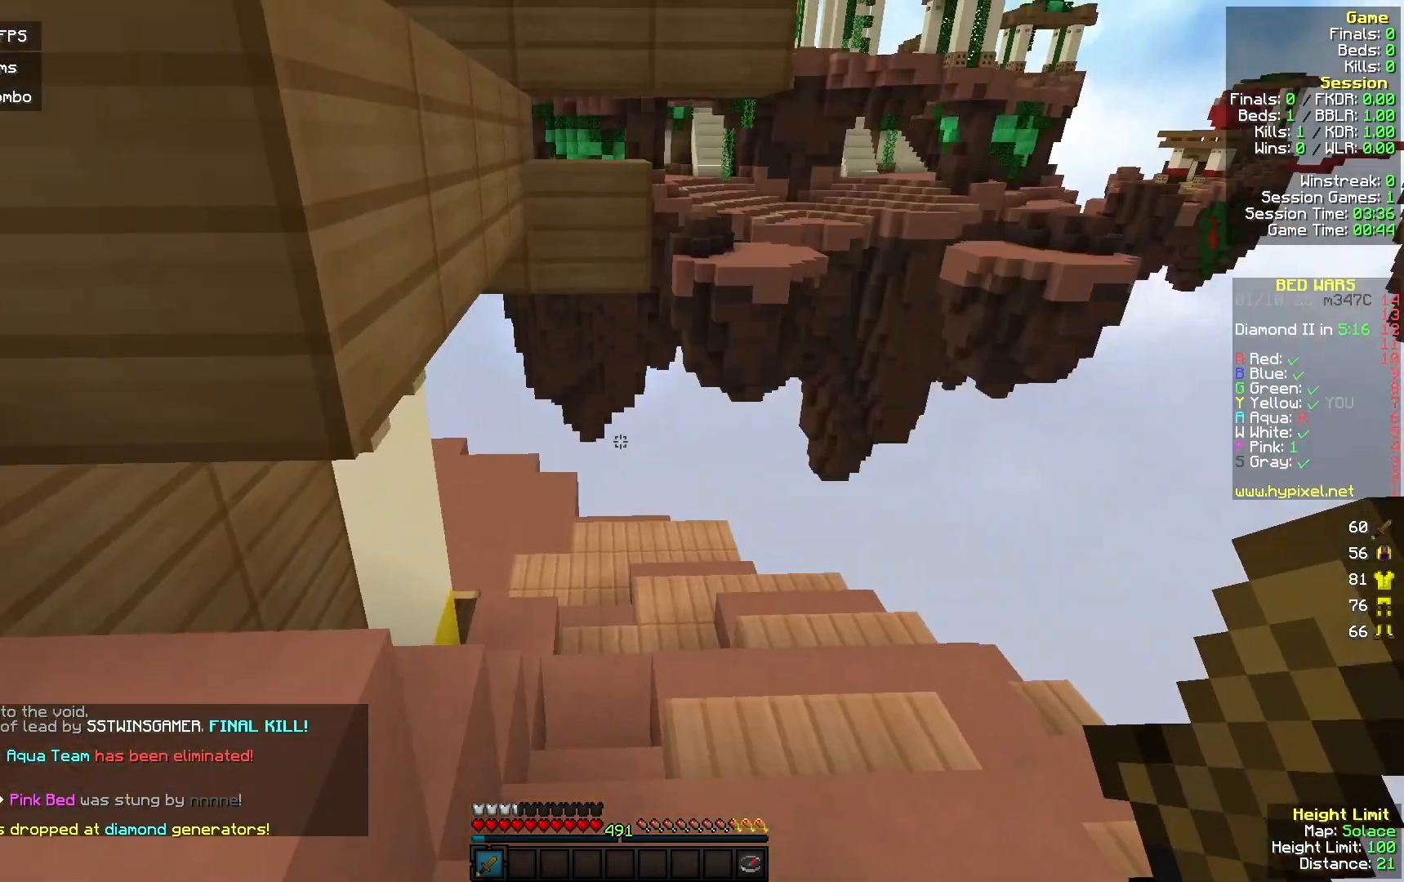
{"keys": [], "mouse": [], "events": [[33, "a", "down"], [233, "a", "up"]]}
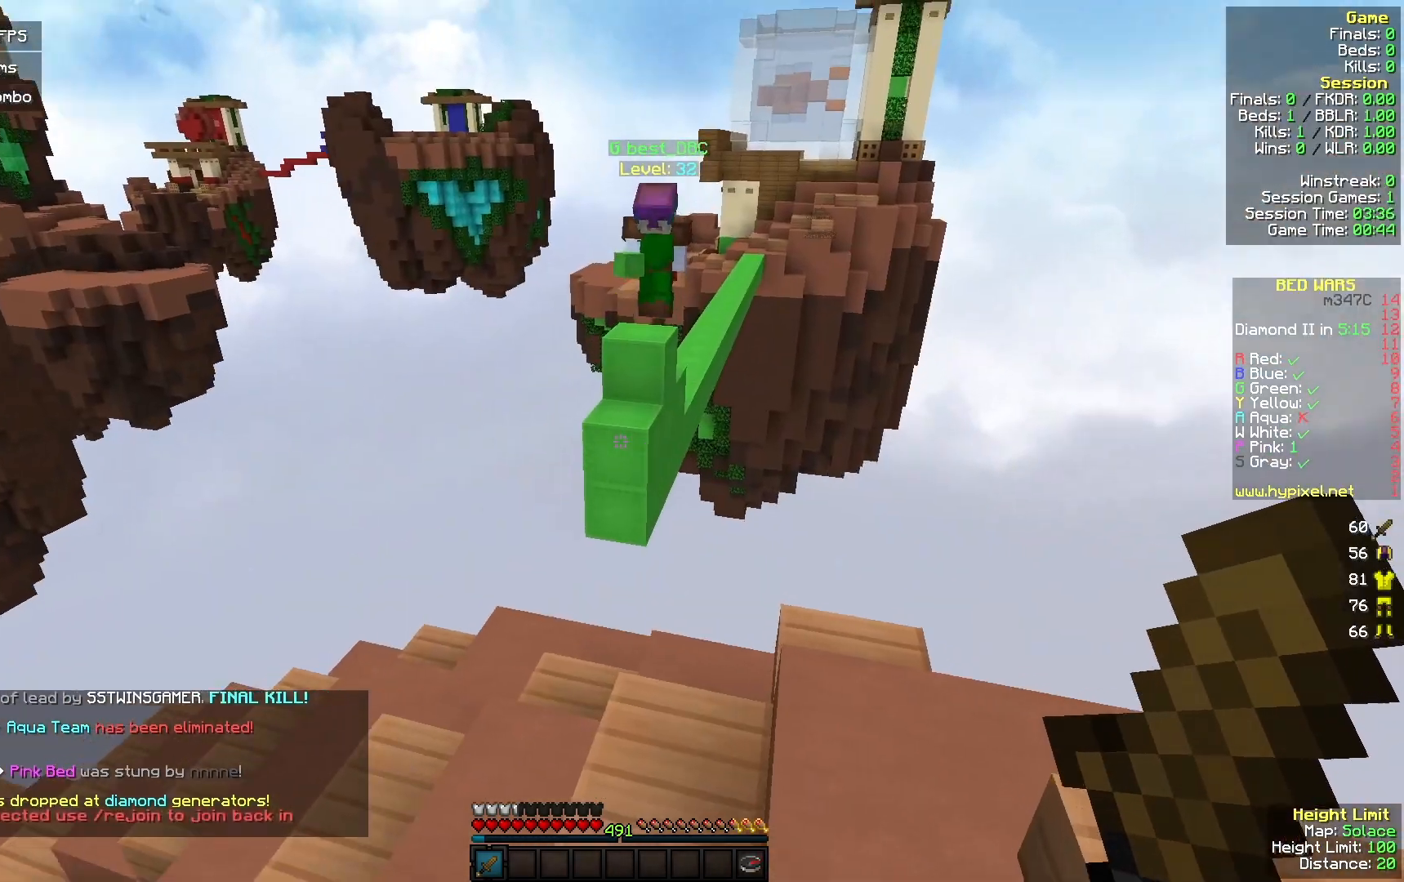
{"keys": [], "mouse": [], "events": [[233, "s", "down"], [367, "s", "up"]]}
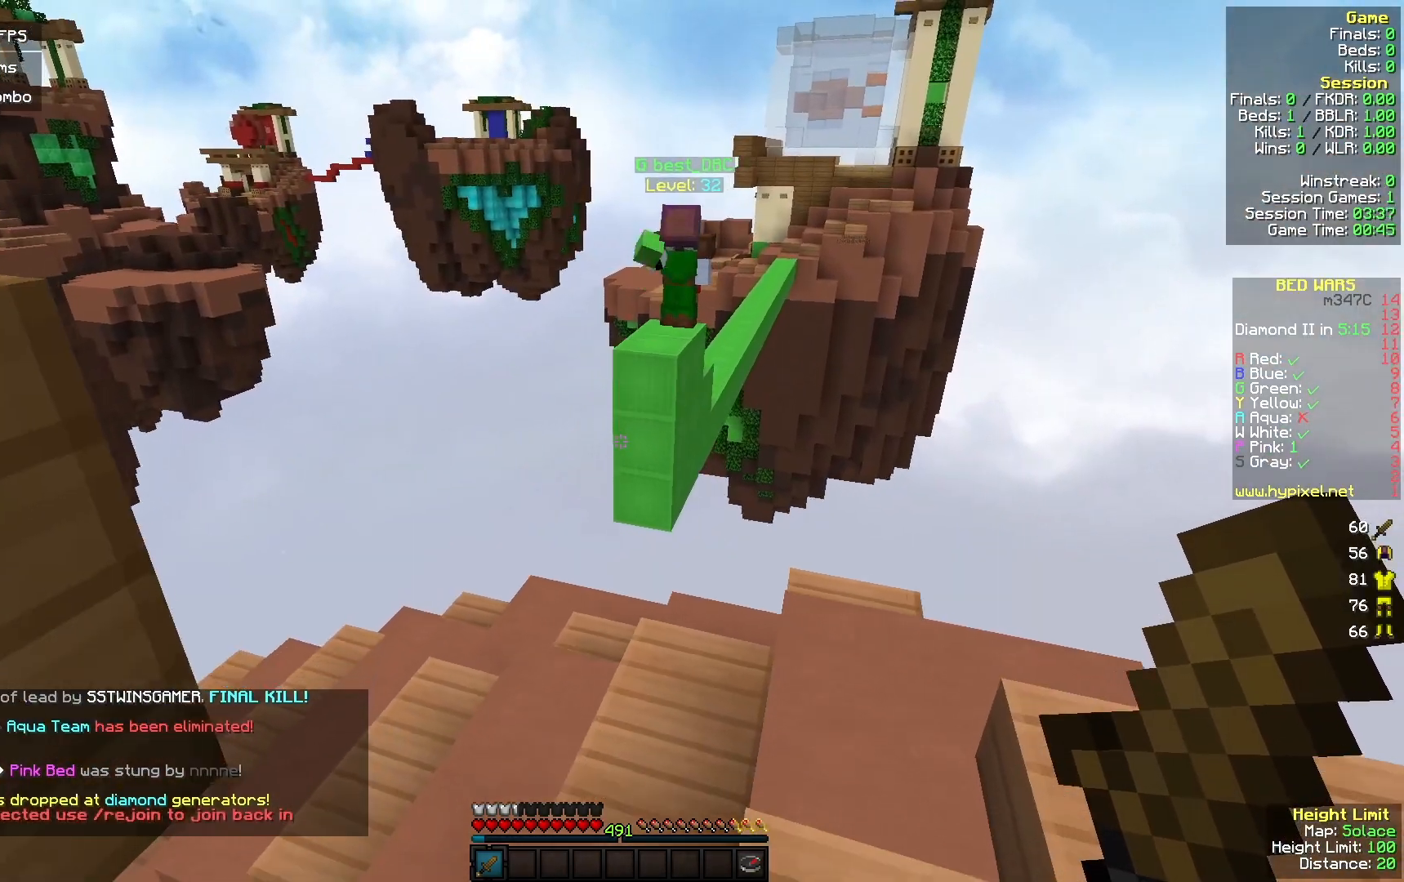
{"keys": ["a"], "mouse": [], "events": [[233, "s", "down"], [467, "a", "down"], [500, "s", "up"]]}
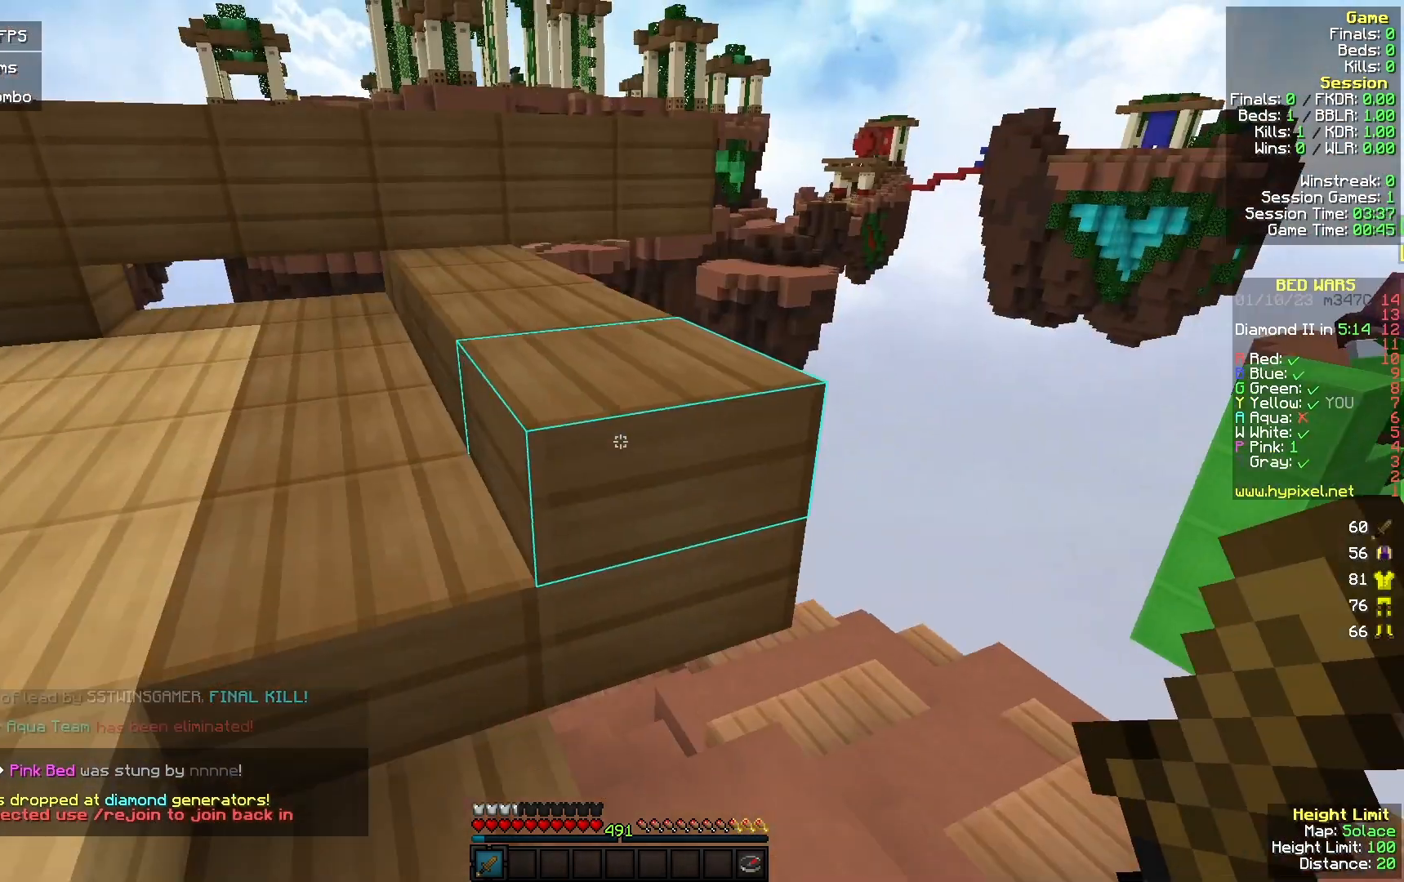
{"keys": ["a", "w"], "mouse": [], "events": [[100, "w", "down"]]}
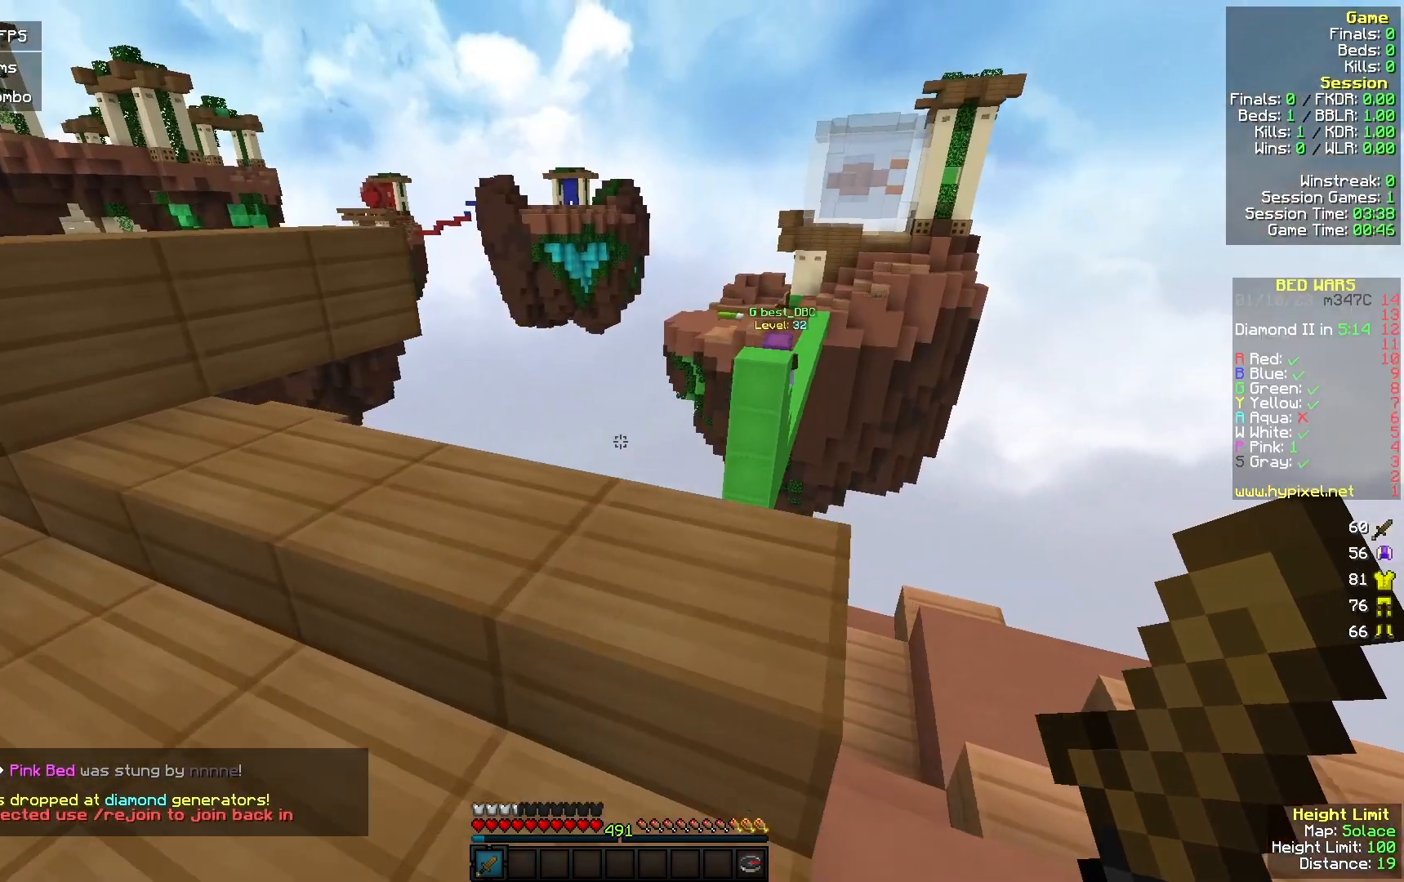
{"keys": ["a", "w"], "mouse": [], "events": []}
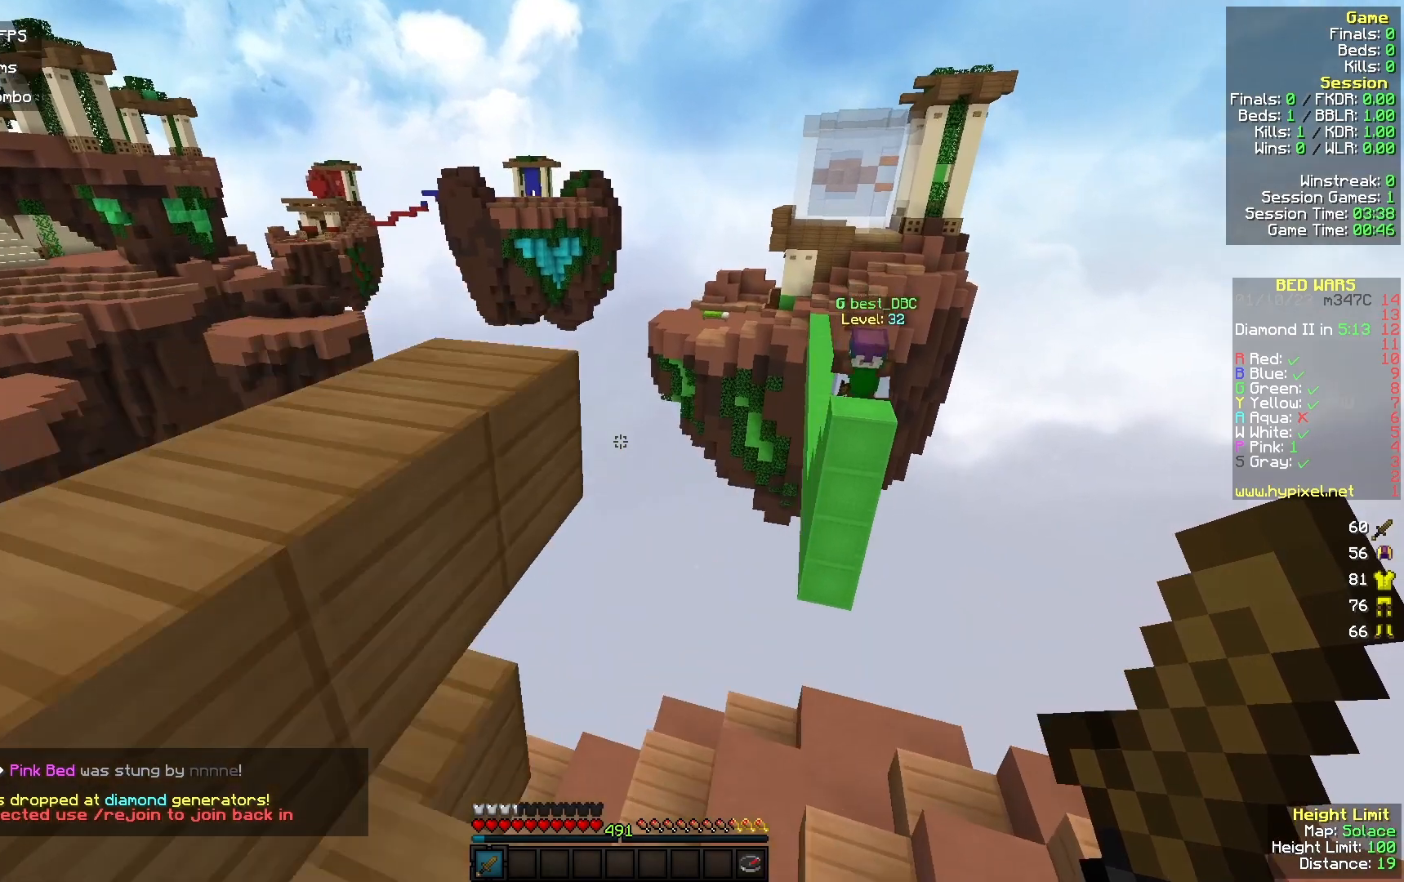
{"keys": ["d", "s"], "mouse": [], "events": [[33, "w", "up"], [167, "s", "down"], [200, "a", "up"], [233, "d", "down"]]}
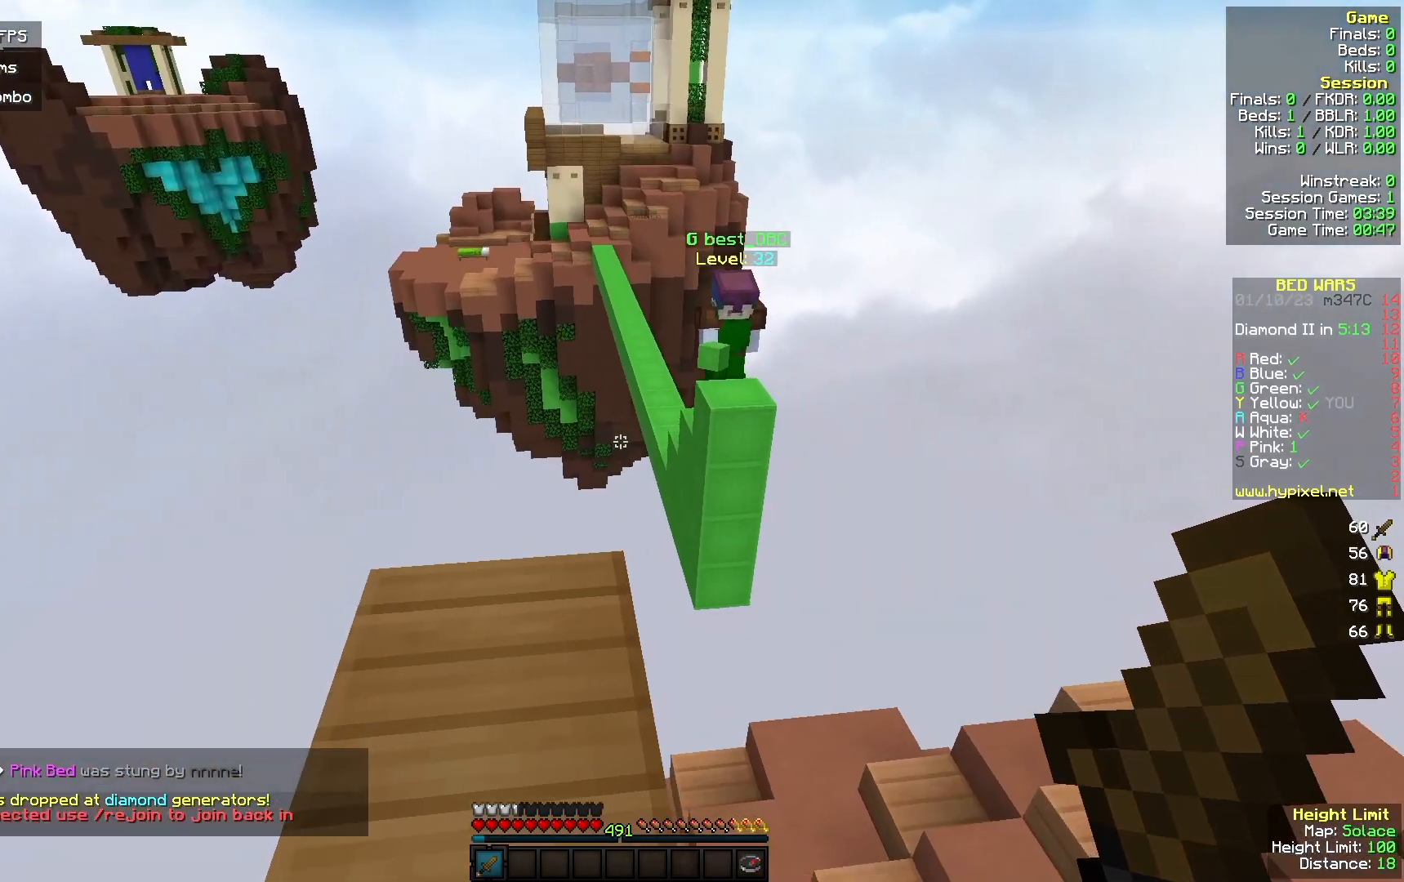
{"keys": [], "mouse": [], "events": [[33, "d", "up"], [267, "s", "up"]]}
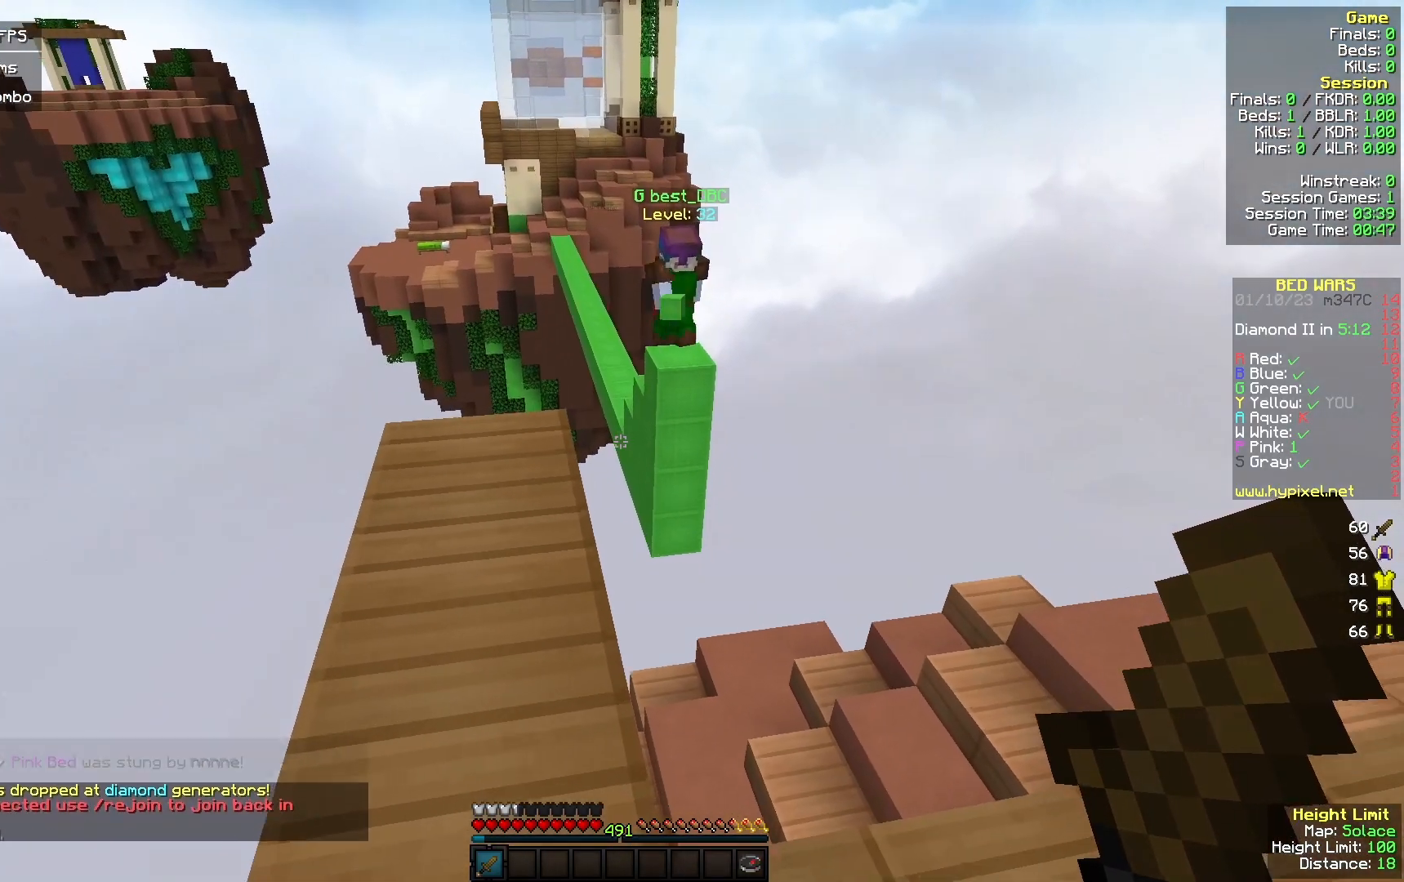
{"keys": [], "mouse": [], "events": []}
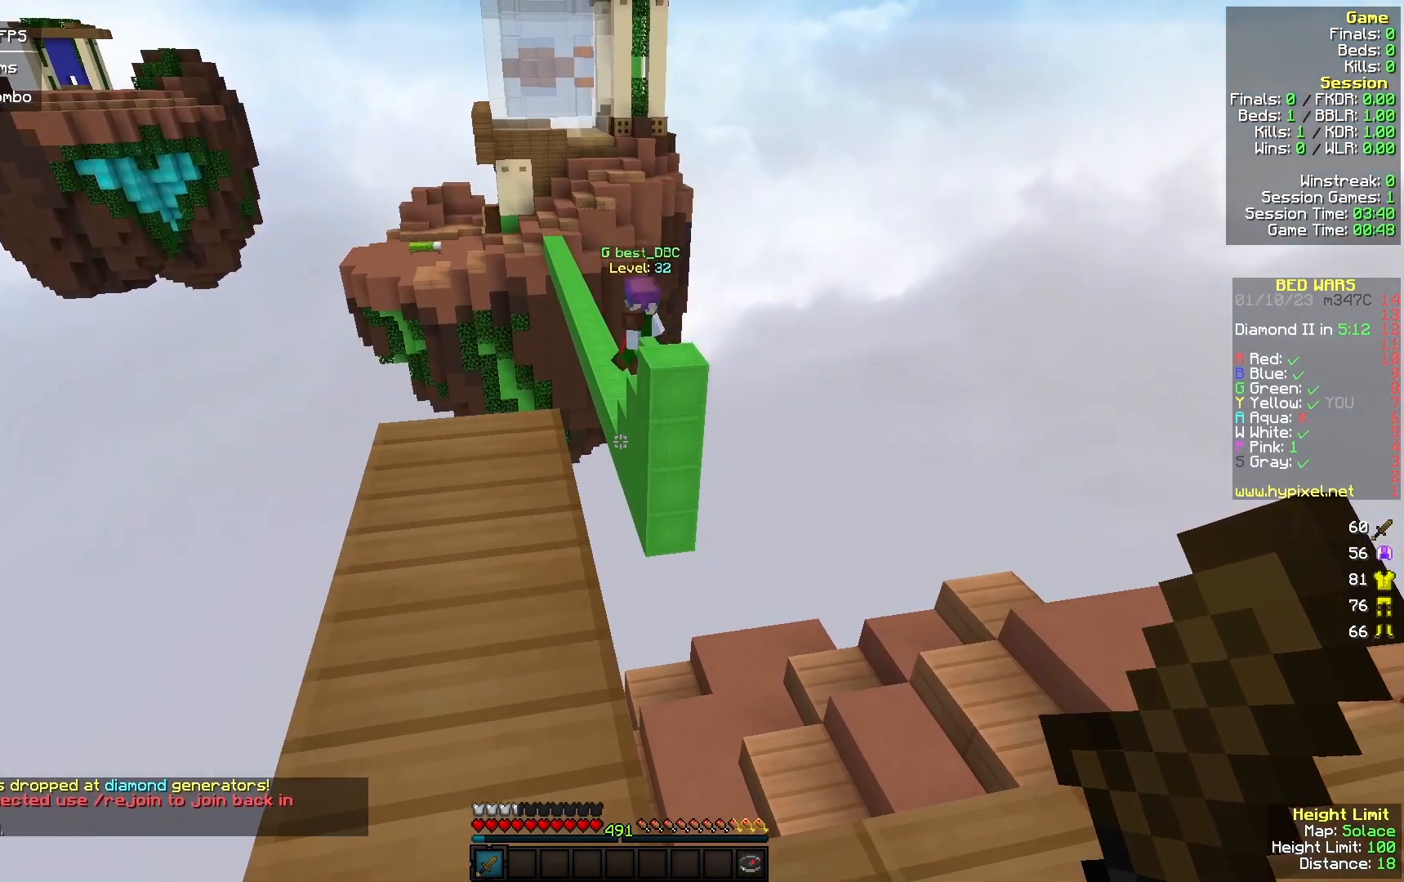
{"keys": [], "mouse": [], "events": [[133, "mouse_left", "down"], [267, "mouse_left", "up"], [367, "mouse_left", "down"], [467, "mouse_left", "up"]]}
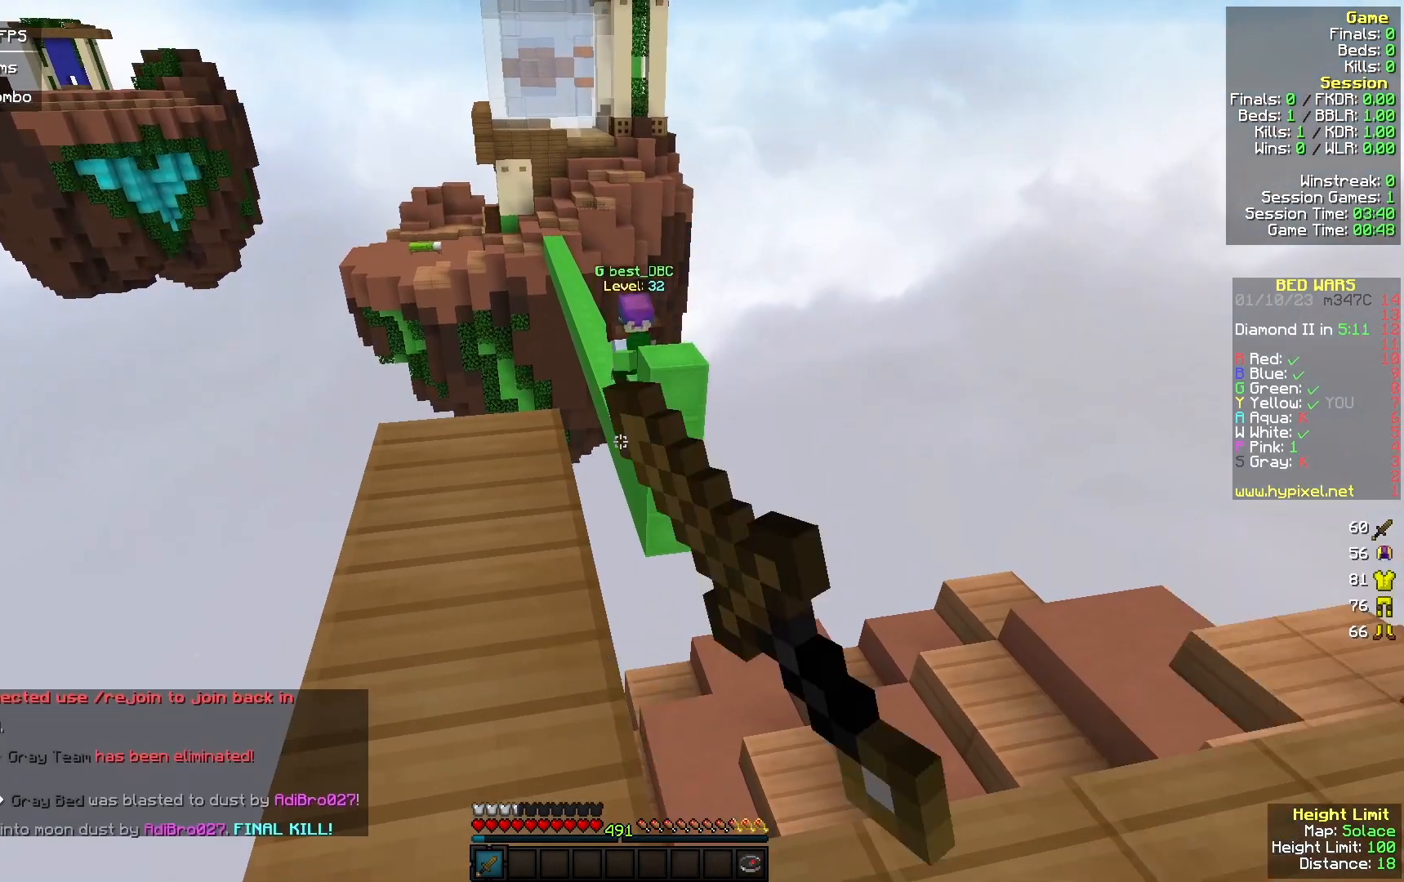
{"keys": [], "mouse": ["left"], "events": [[33, "w", "down"], [100, "mouse_left", "down"], [133, "w", "up"], [200, "mouse_left", "up"], [400, "mouse_left", "down"]]}
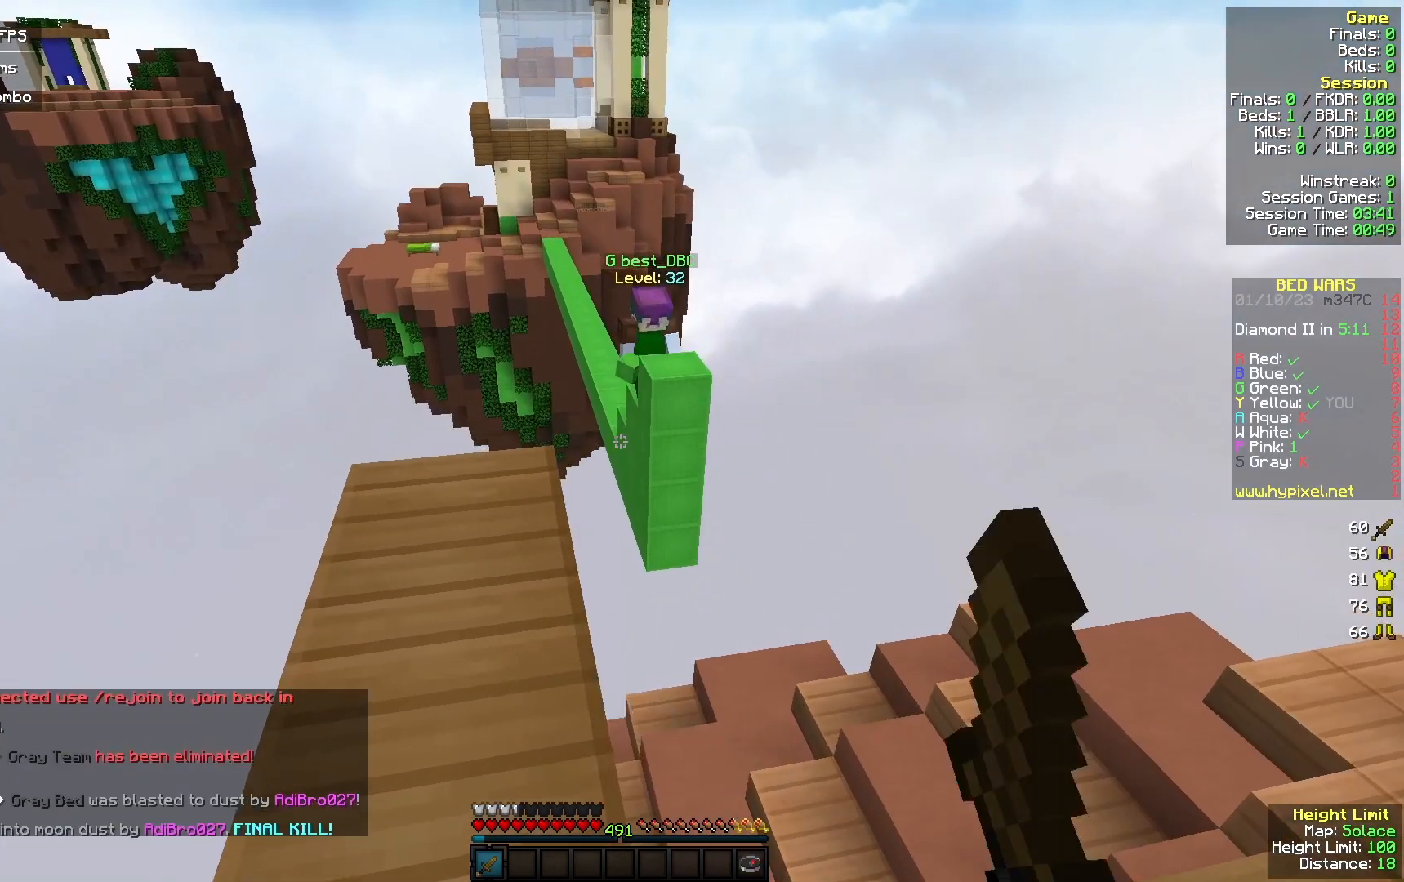
{"keys": ["w"], "mouse": [], "events": [[33, "mouse_left", "up"], [167, "mouse_left", "down"], [333, "mouse_left", "up"], [467, "w", "down"]]}
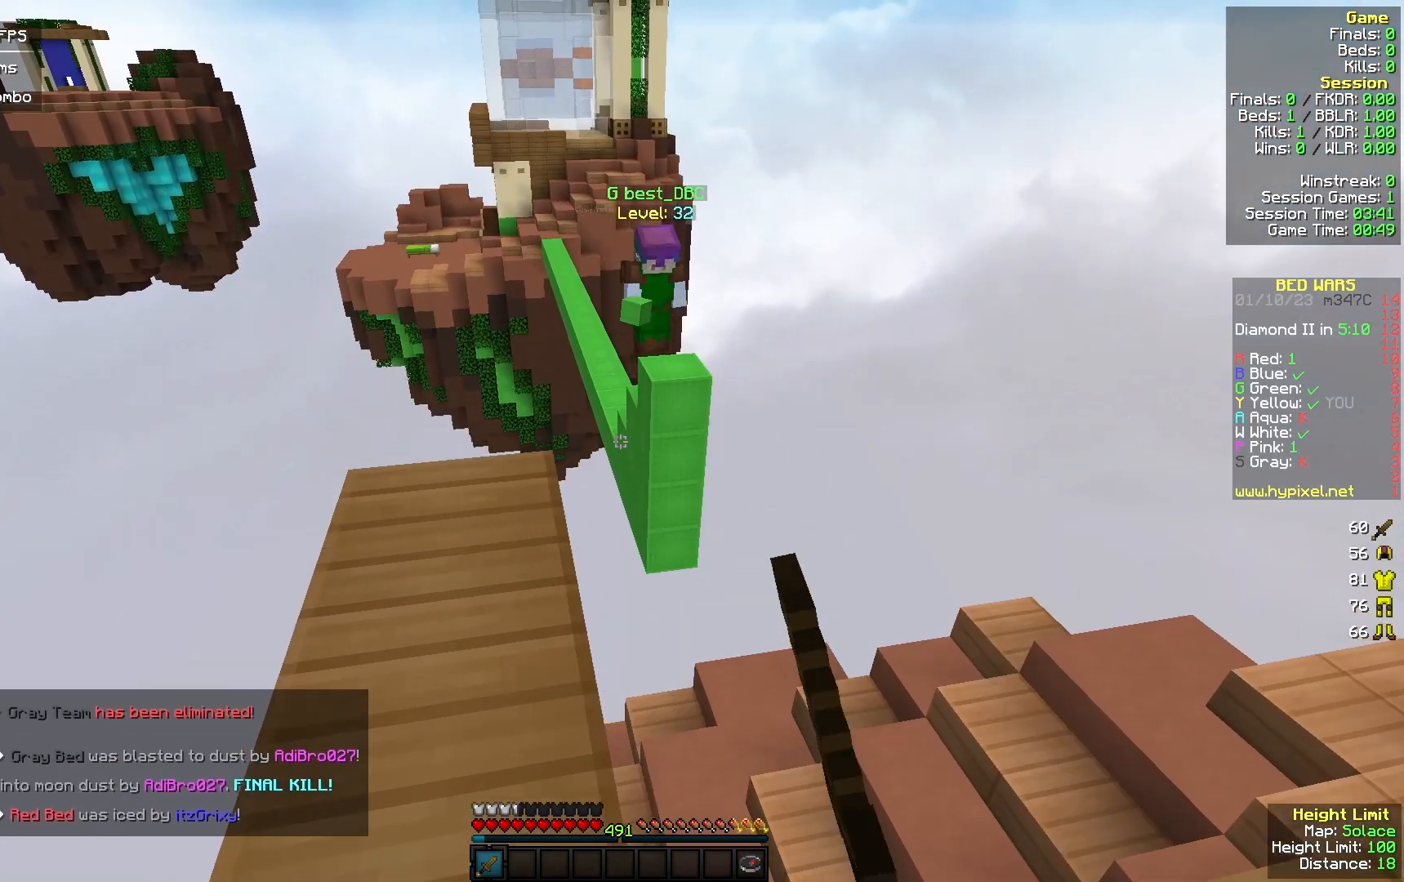
{"keys": [], "mouse": [], "events": [[100, "w", "up"]]}
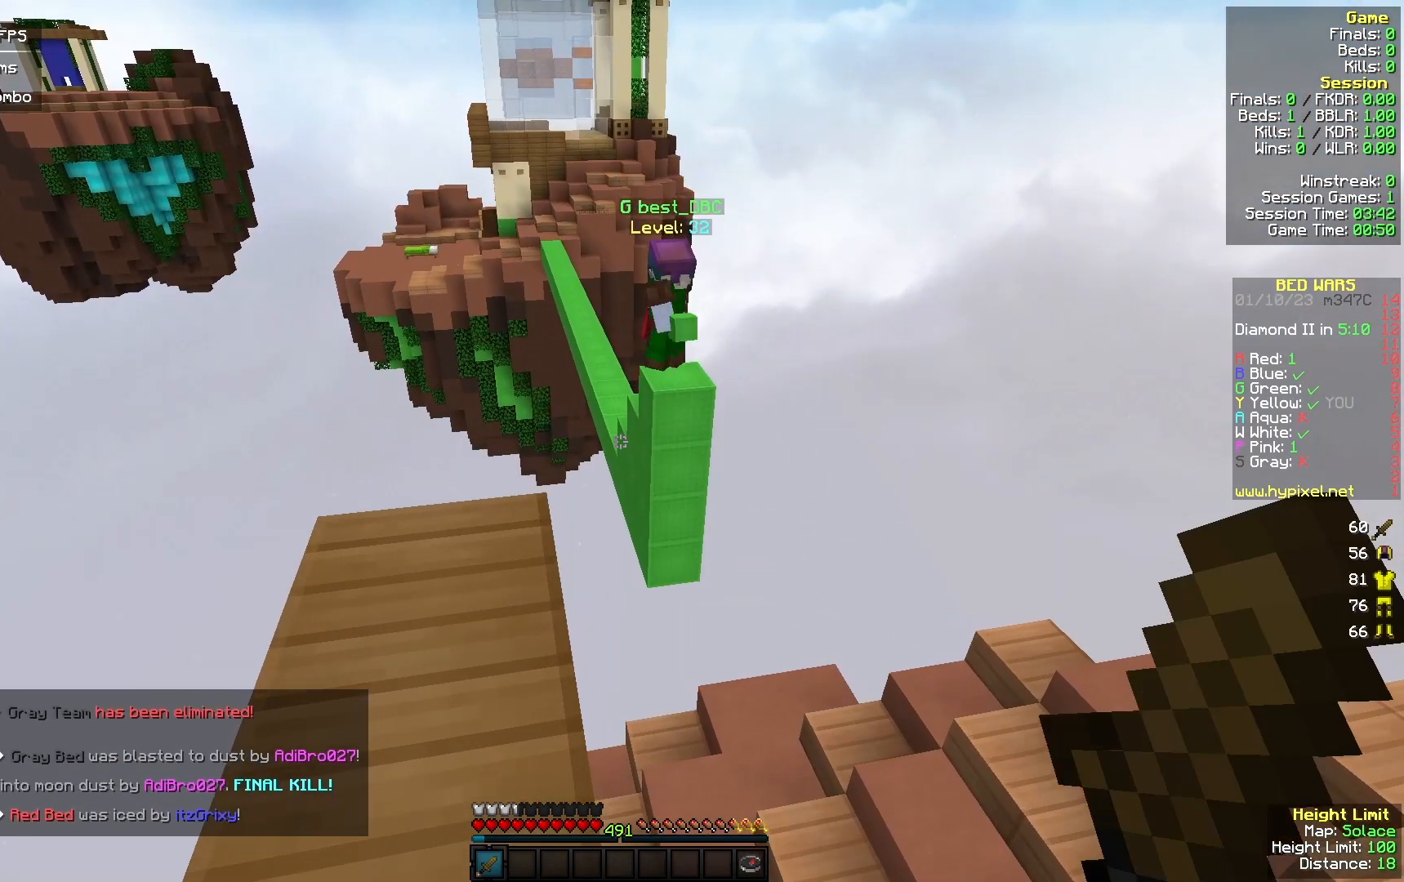
{"keys": ["s"], "mouse": [], "events": [[500, "s", "down"]]}